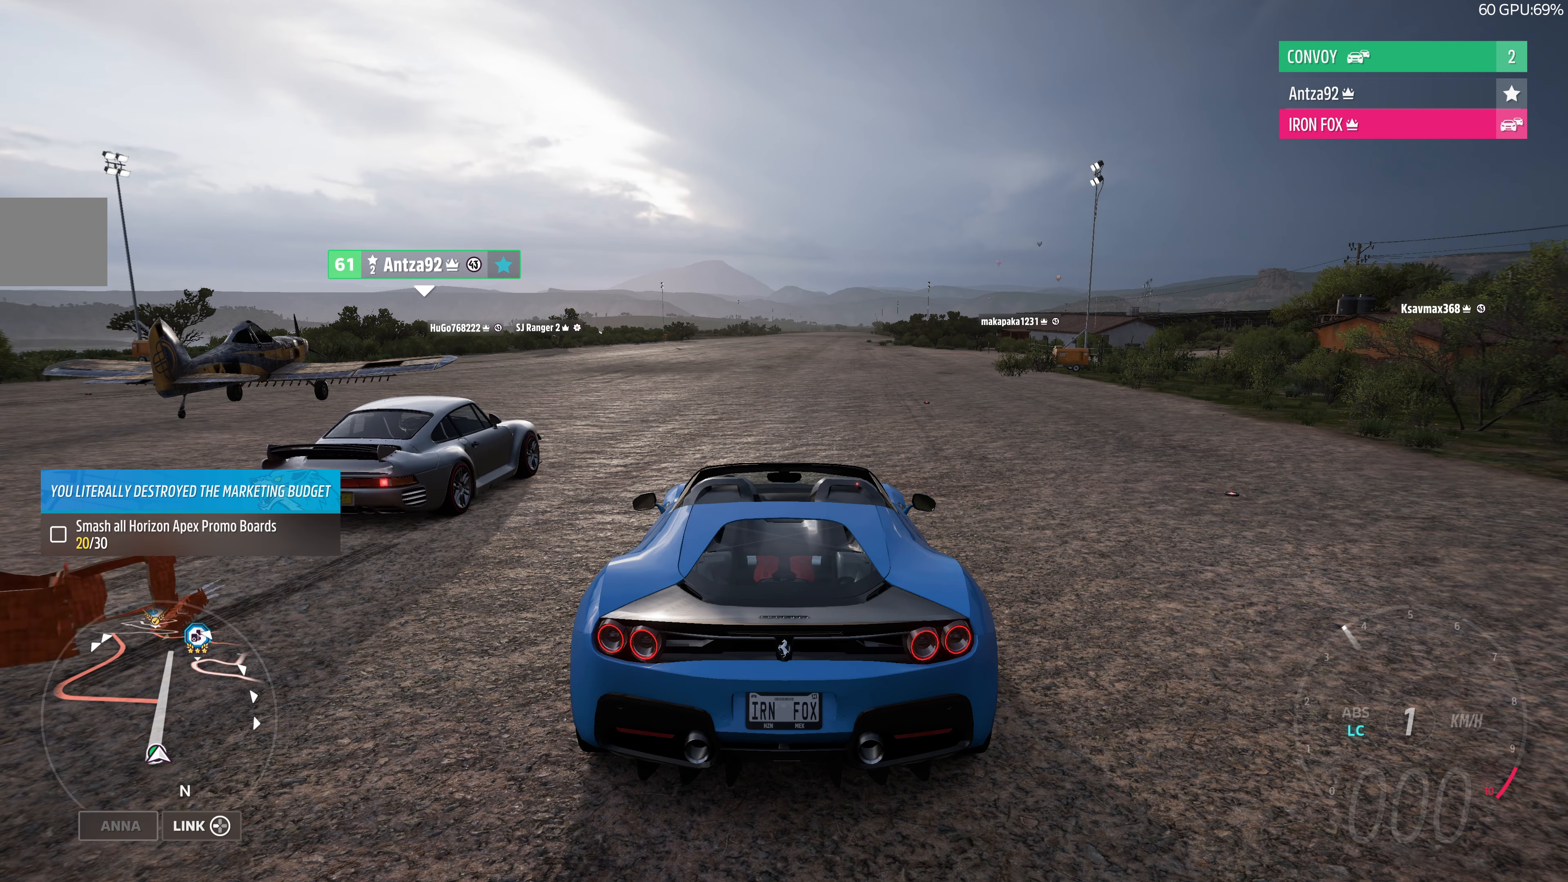
Gameplay with a controller (PlayStation layout); each line is a JSON object with the inputs held at the frame after it. "events" lists button and stick changes between this image and that frame as [ms after this image, input, new state], when the widget could be followed in between.
{"buttons": ["CROSS", "R2"], "left_stick": "center", "right_stick": "center", "events": []}
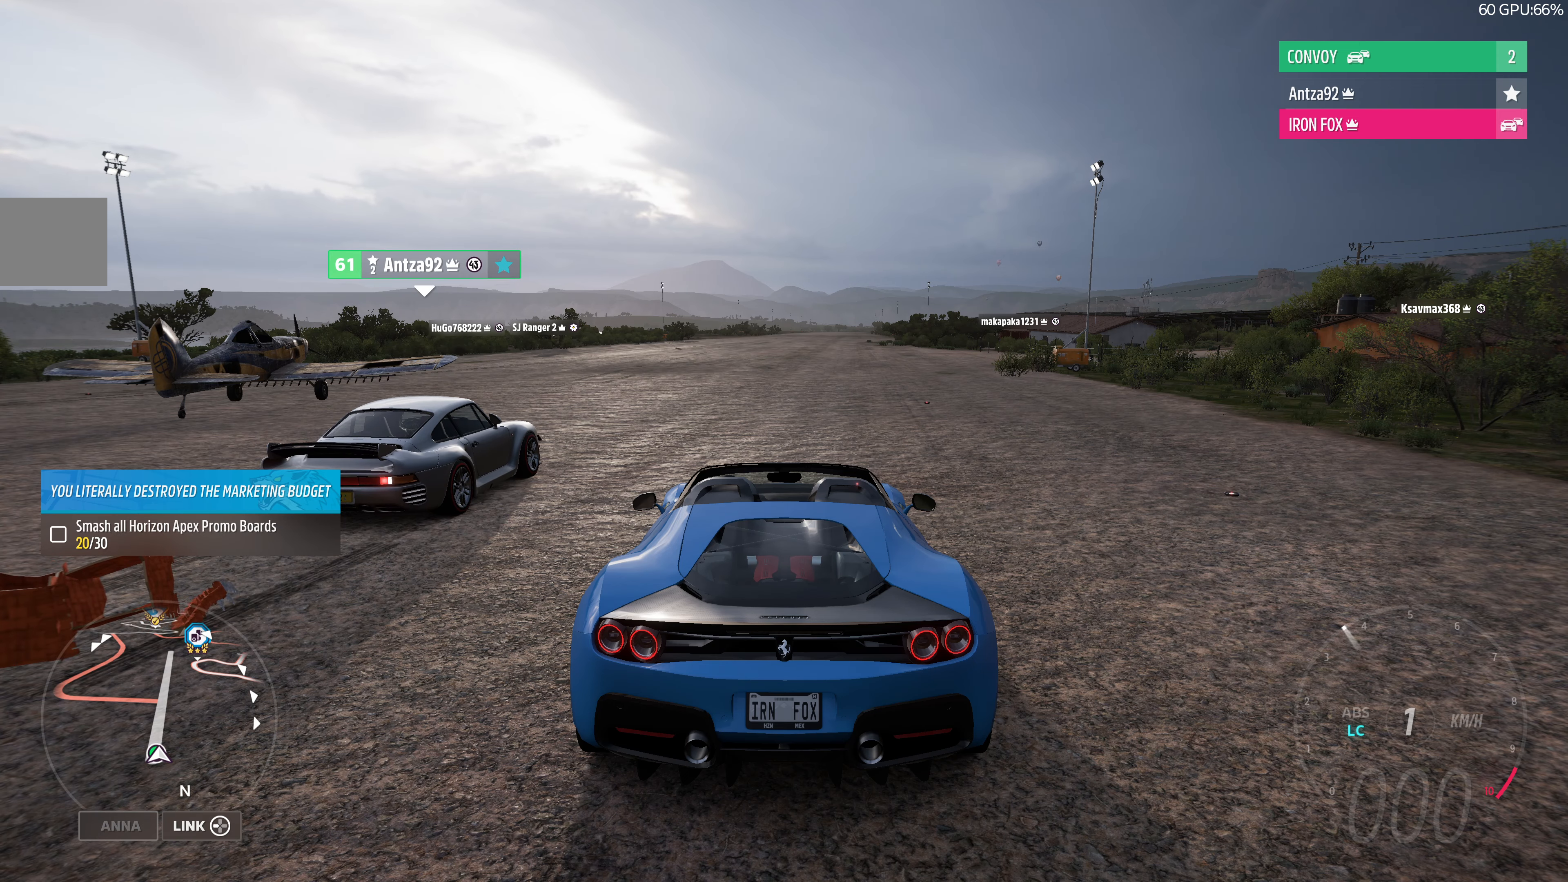
{"buttons": ["CROSS", "R2"], "left_stick": "center", "right_stick": "center", "events": []}
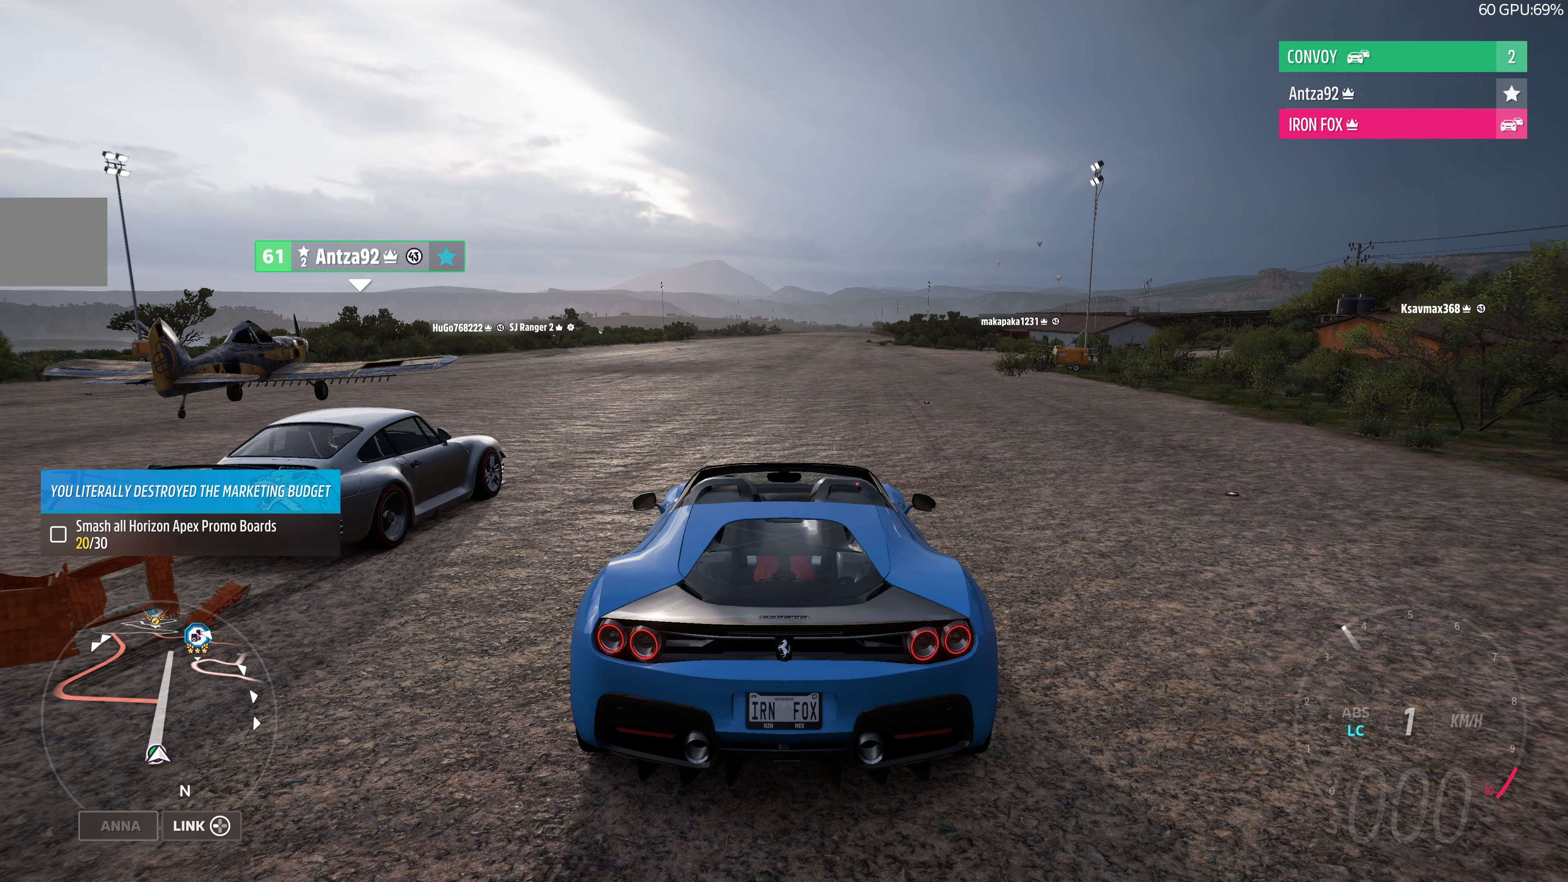
{"buttons": ["CROSS", "R2"], "left_stick": "center", "right_stick": "center", "events": []}
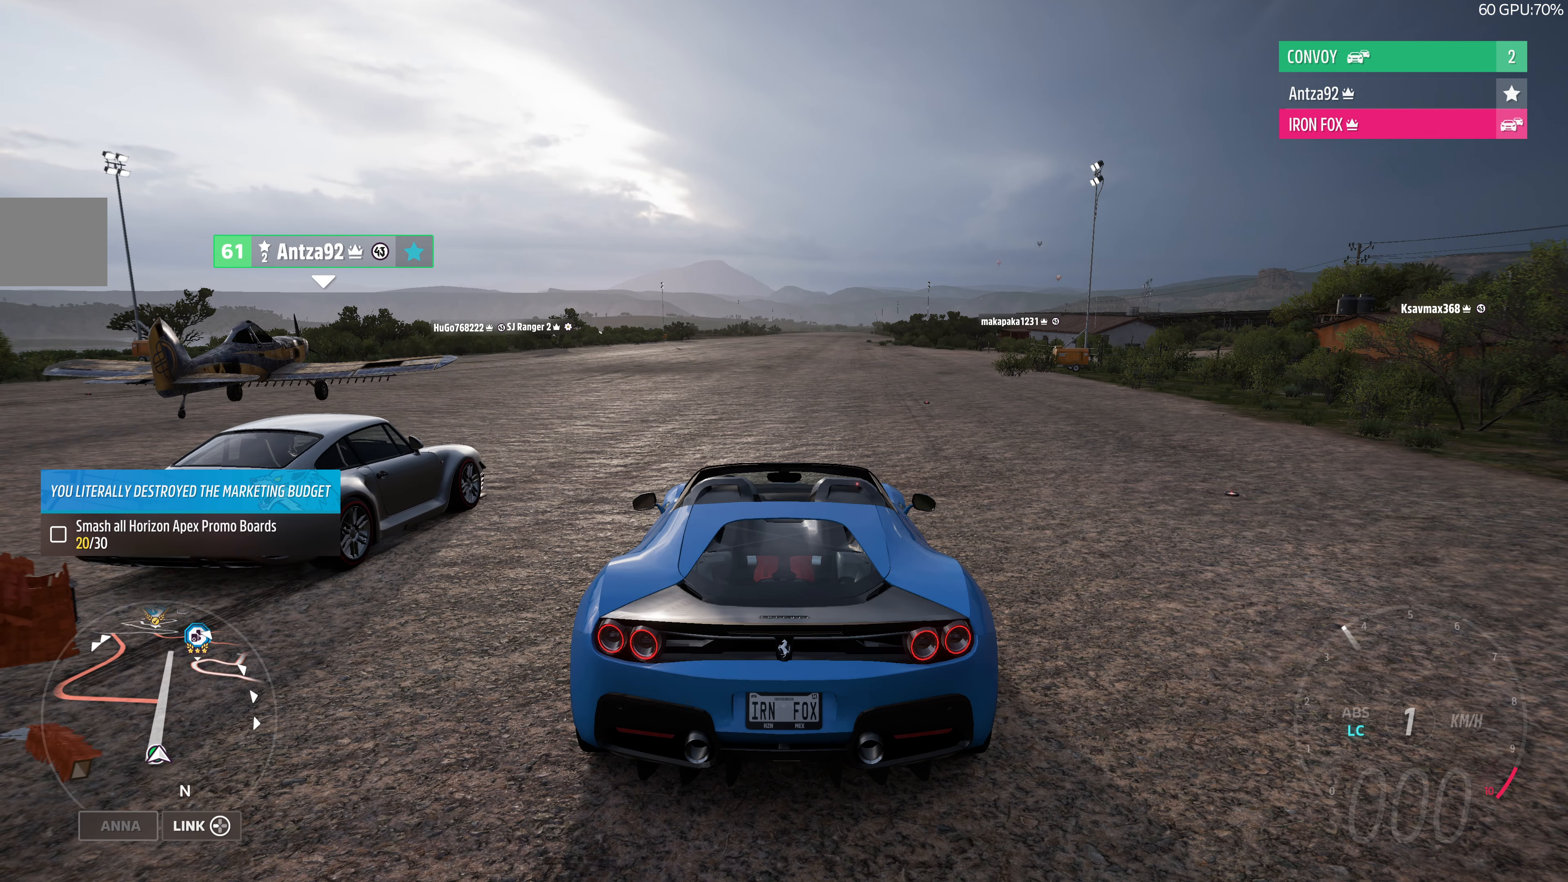
{"buttons": ["CROSS", "R2"], "left_stick": "center", "right_stick": "center", "events": []}
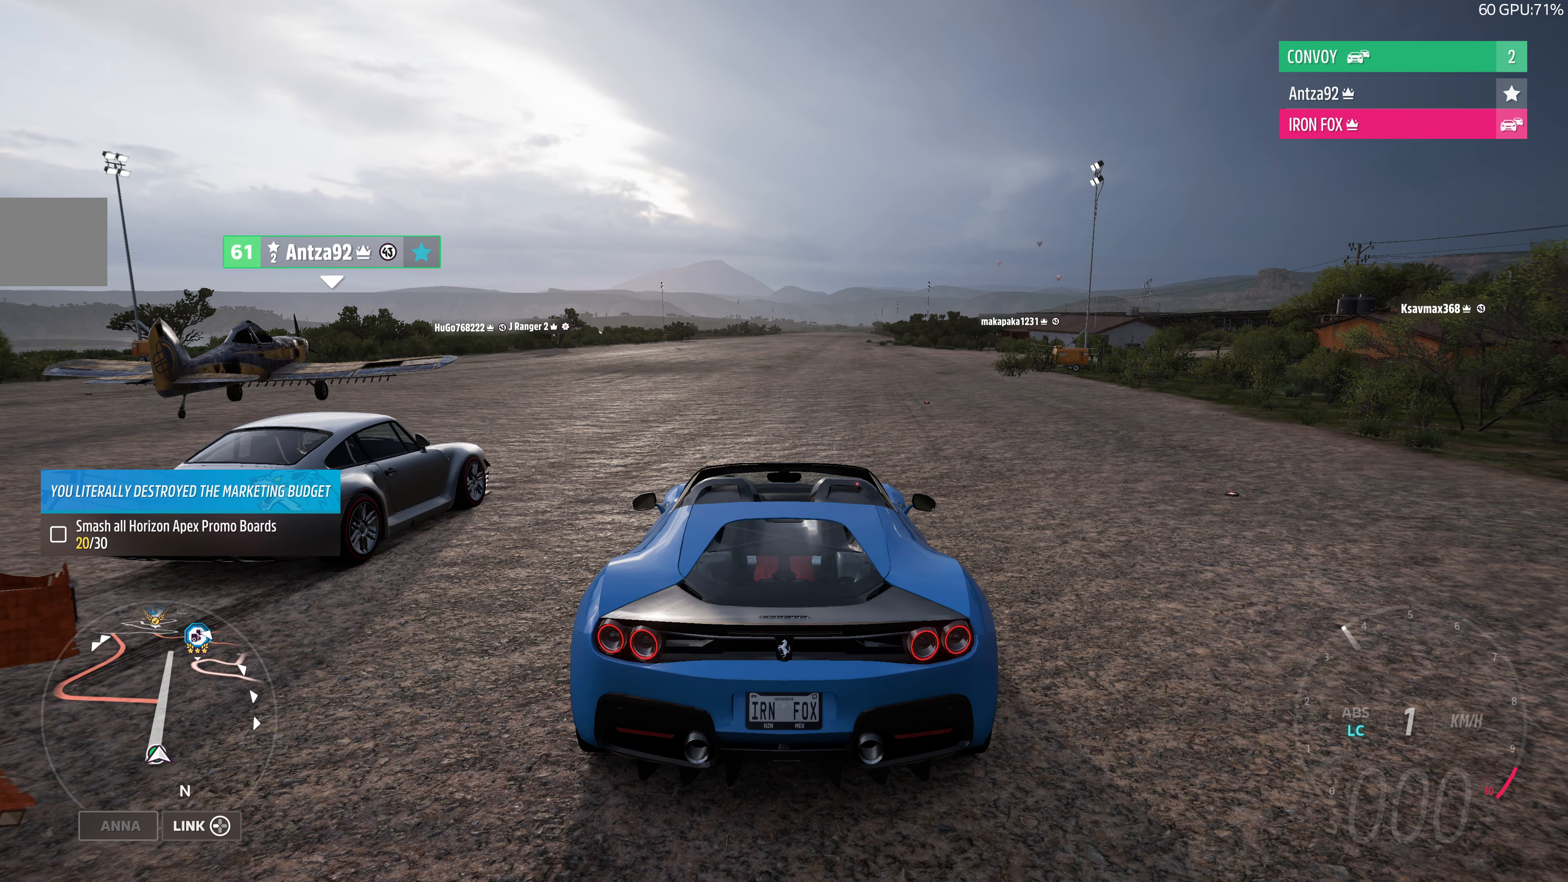
{"buttons": ["CROSS", "R2"], "left_stick": "center", "right_stick": "up-right", "events": [[500, "right_stick", "up-right"]]}
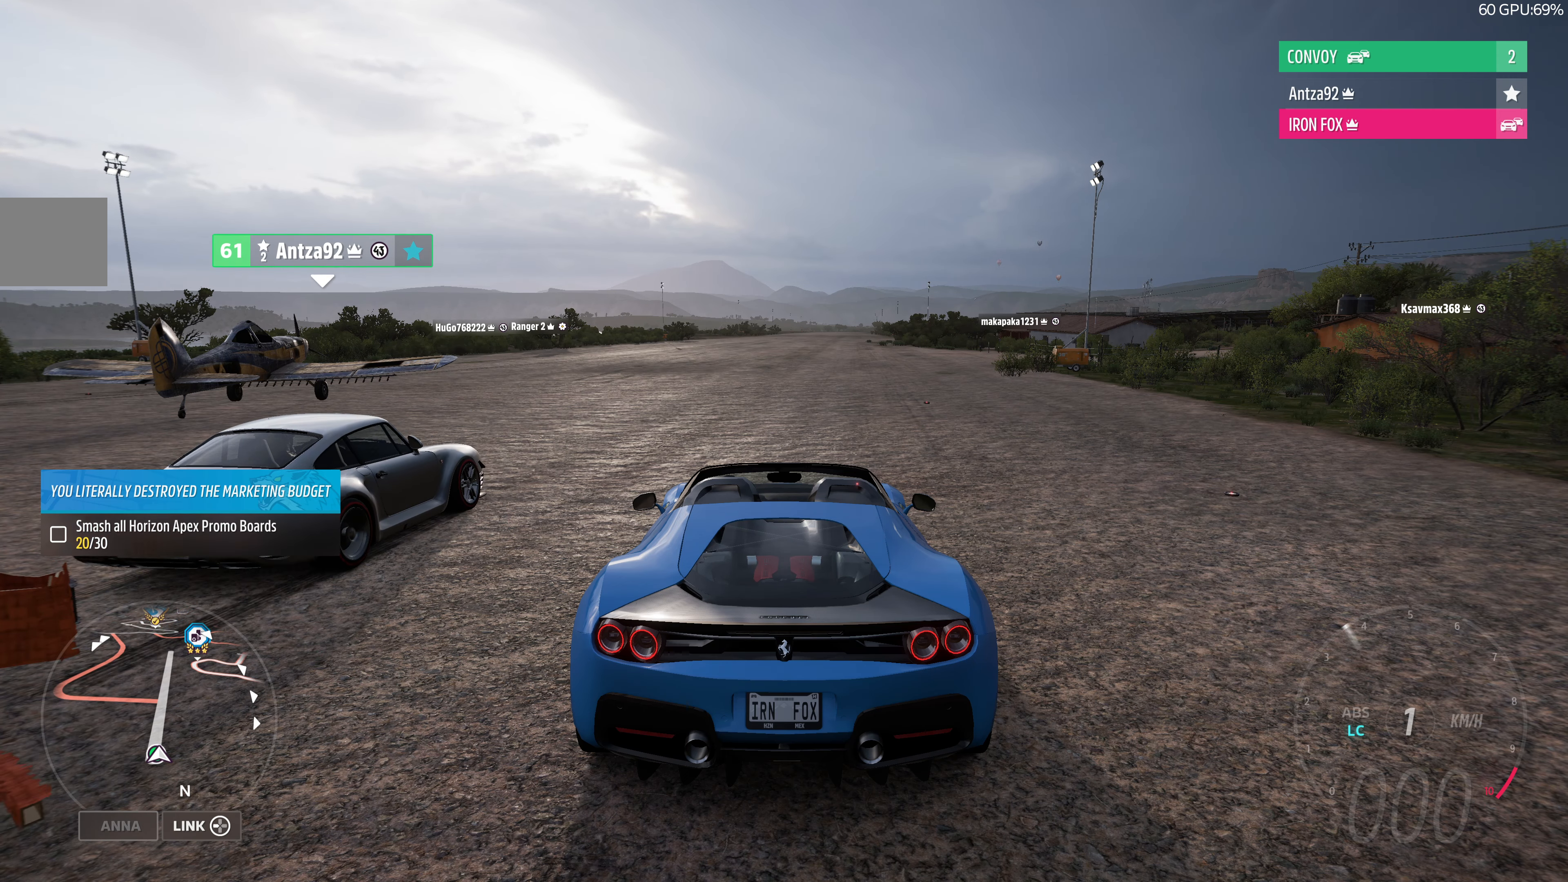
{"buttons": ["CROSS", "R2"], "left_stick": "center", "right_stick": "left", "events": [[100, "right_stick", "up-left"], [234, "right_stick", "left"]]}
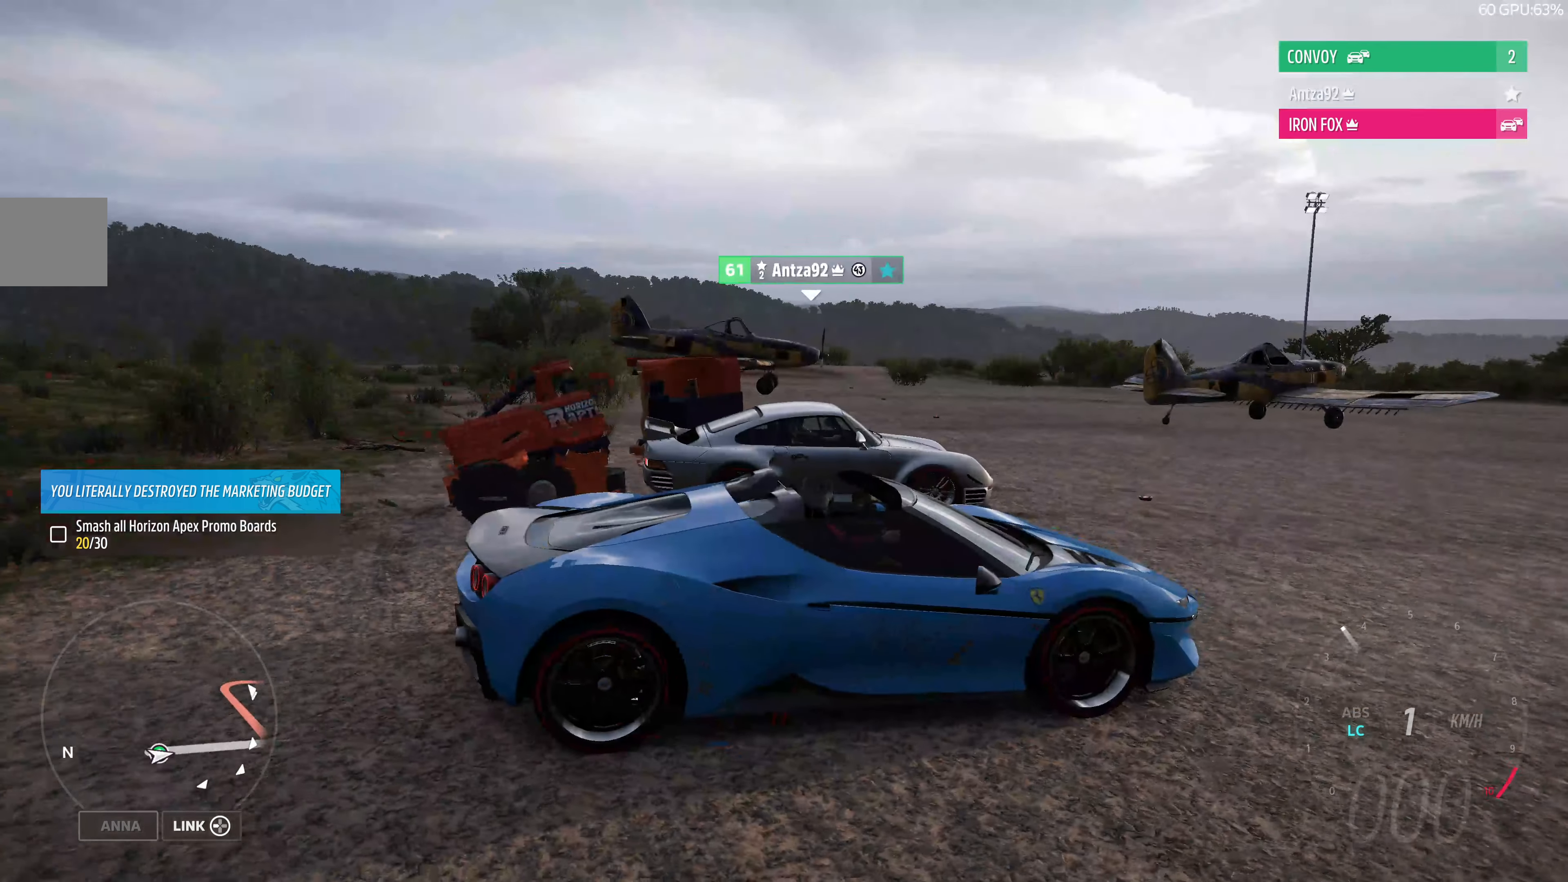
{"buttons": ["CROSS", "R2"], "left_stick": "center", "right_stick": "left", "events": []}
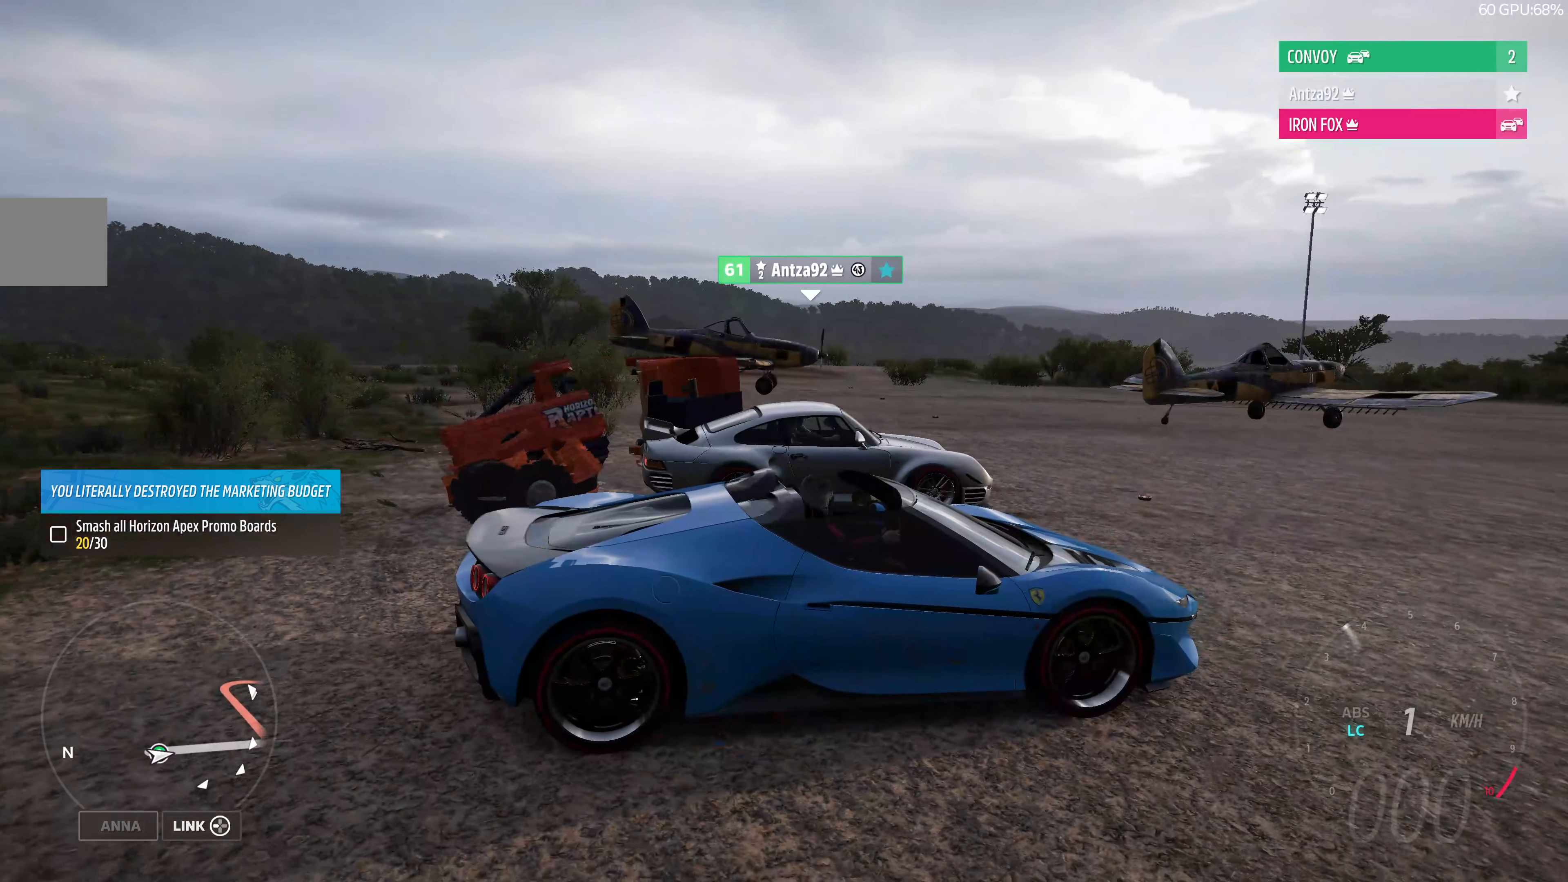
{"buttons": ["CROSS", "R2"], "left_stick": "center", "right_stick": "up-left", "events": [[200, "right_stick", "up-left"]]}
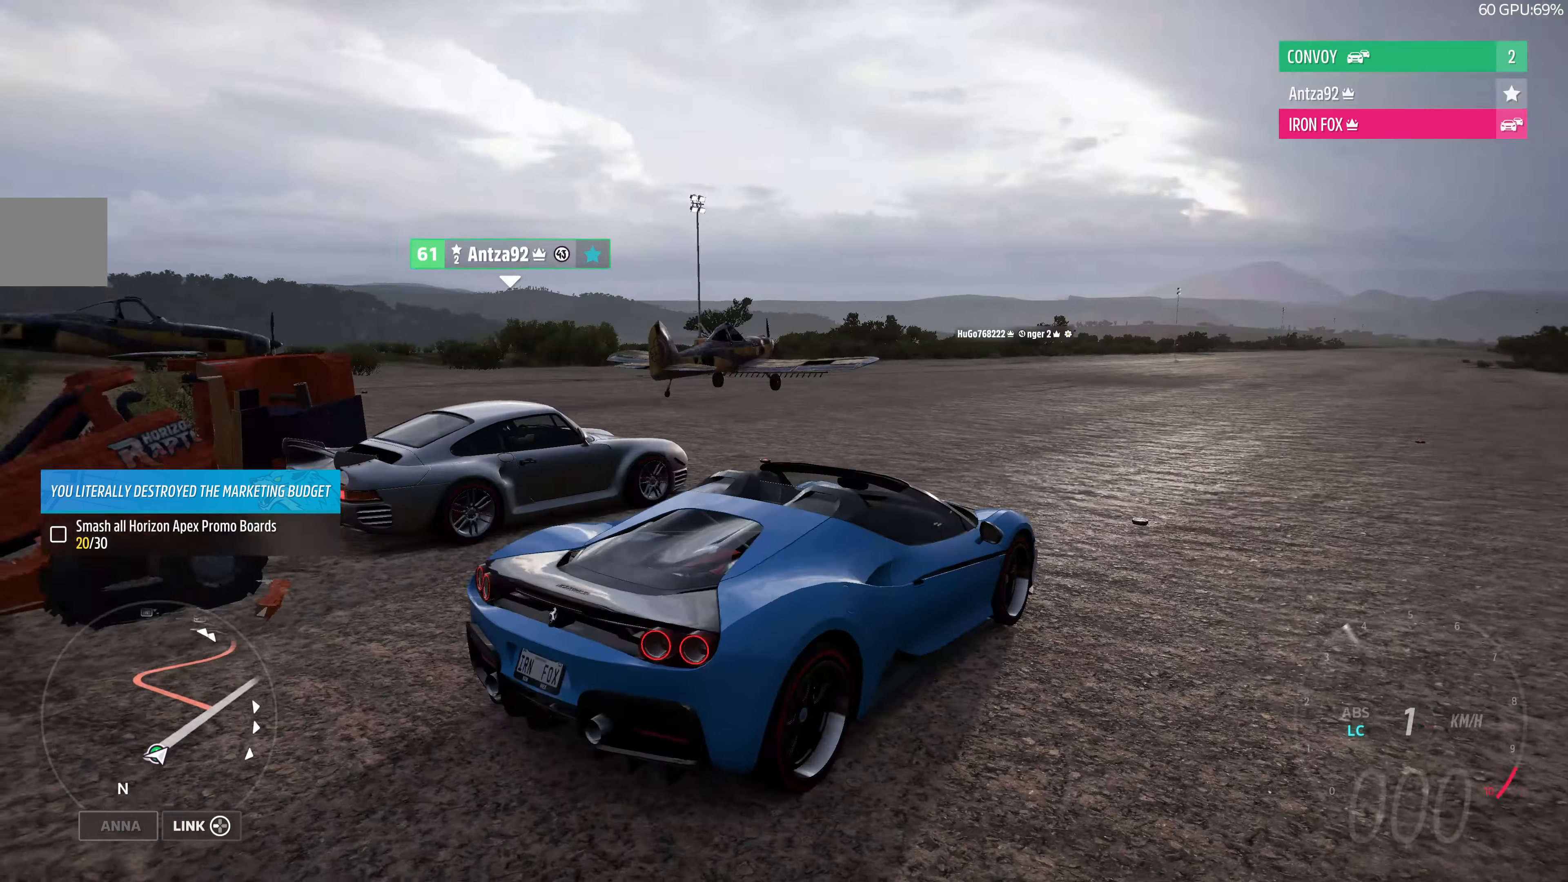
{"buttons": ["CROSS", "R2"], "left_stick": "center", "right_stick": "up", "events": [[500, "right_stick", "up"]]}
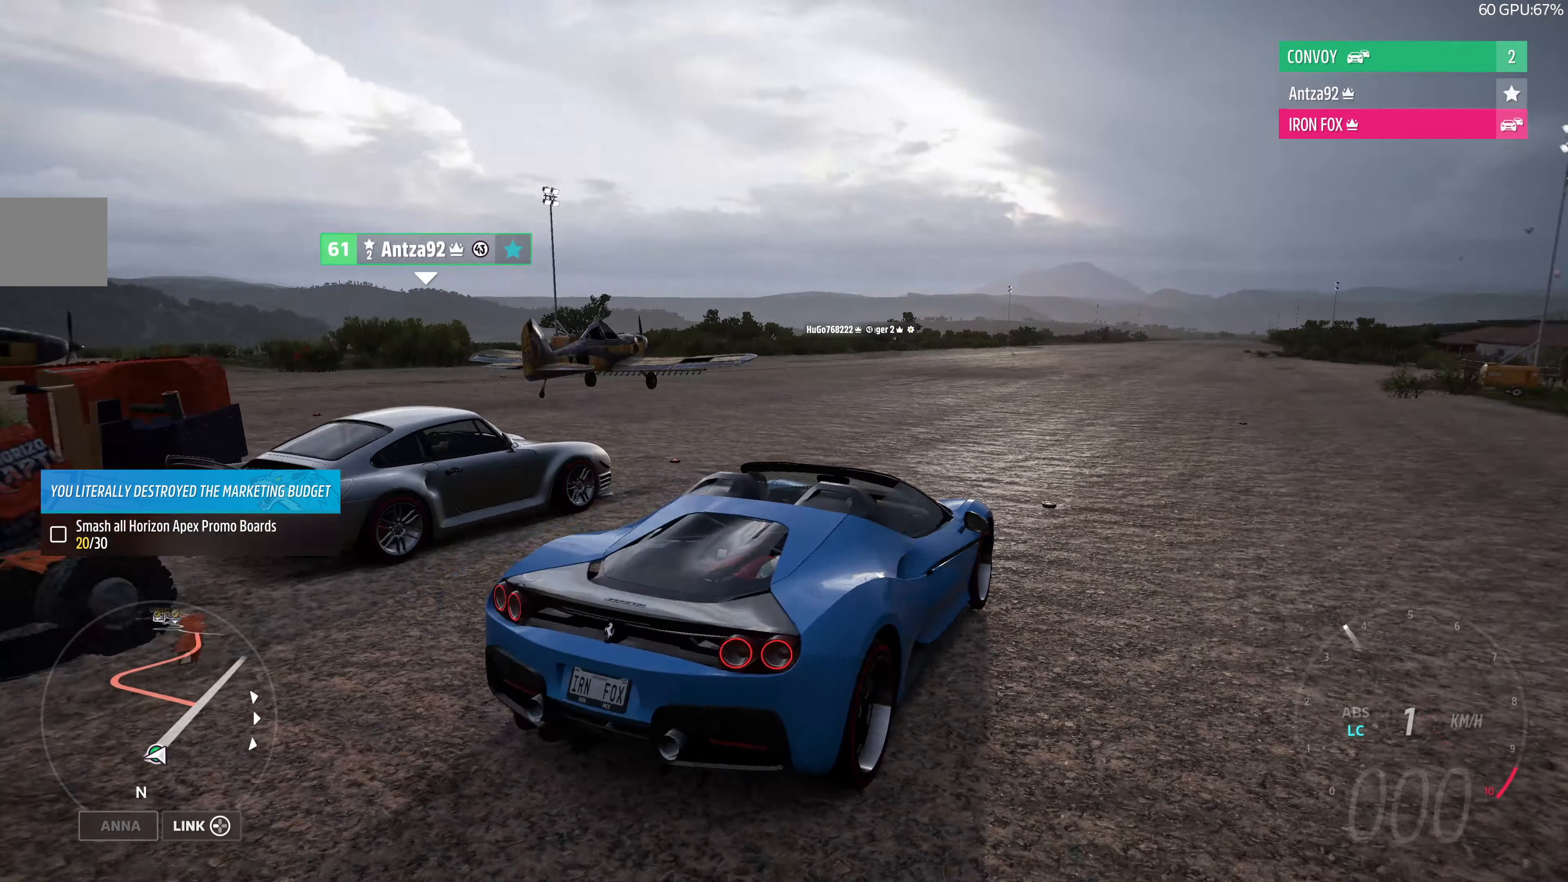
{"buttons": ["CROSS", "R2"], "left_stick": "center", "right_stick": "center", "events": [[400, "right_stick", "center"]]}
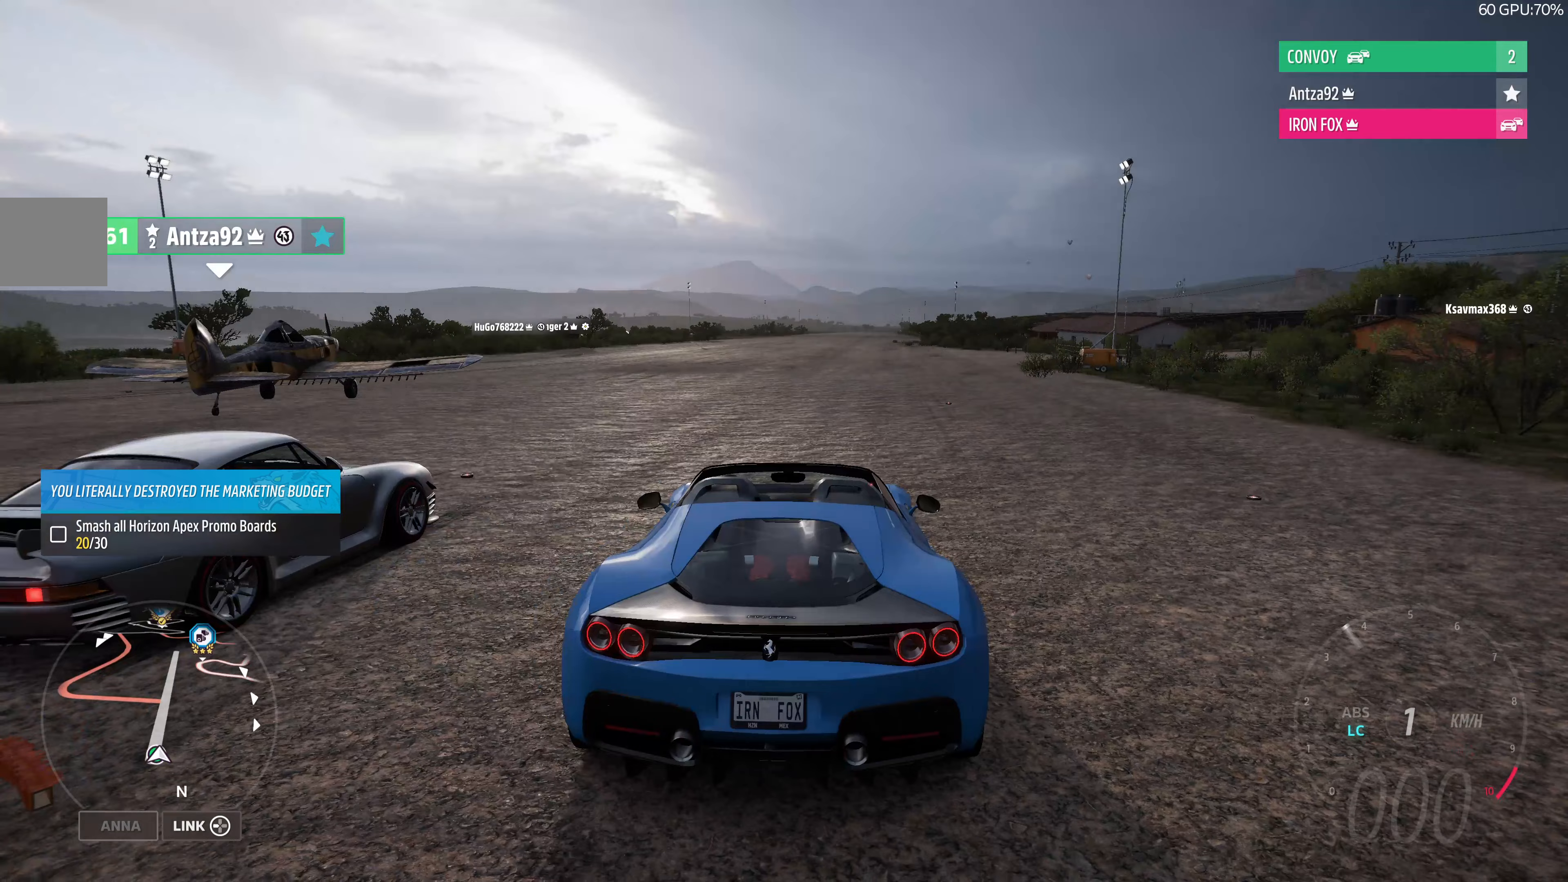
{"buttons": ["CROSS", "R2"], "left_stick": "center", "right_stick": "center", "events": []}
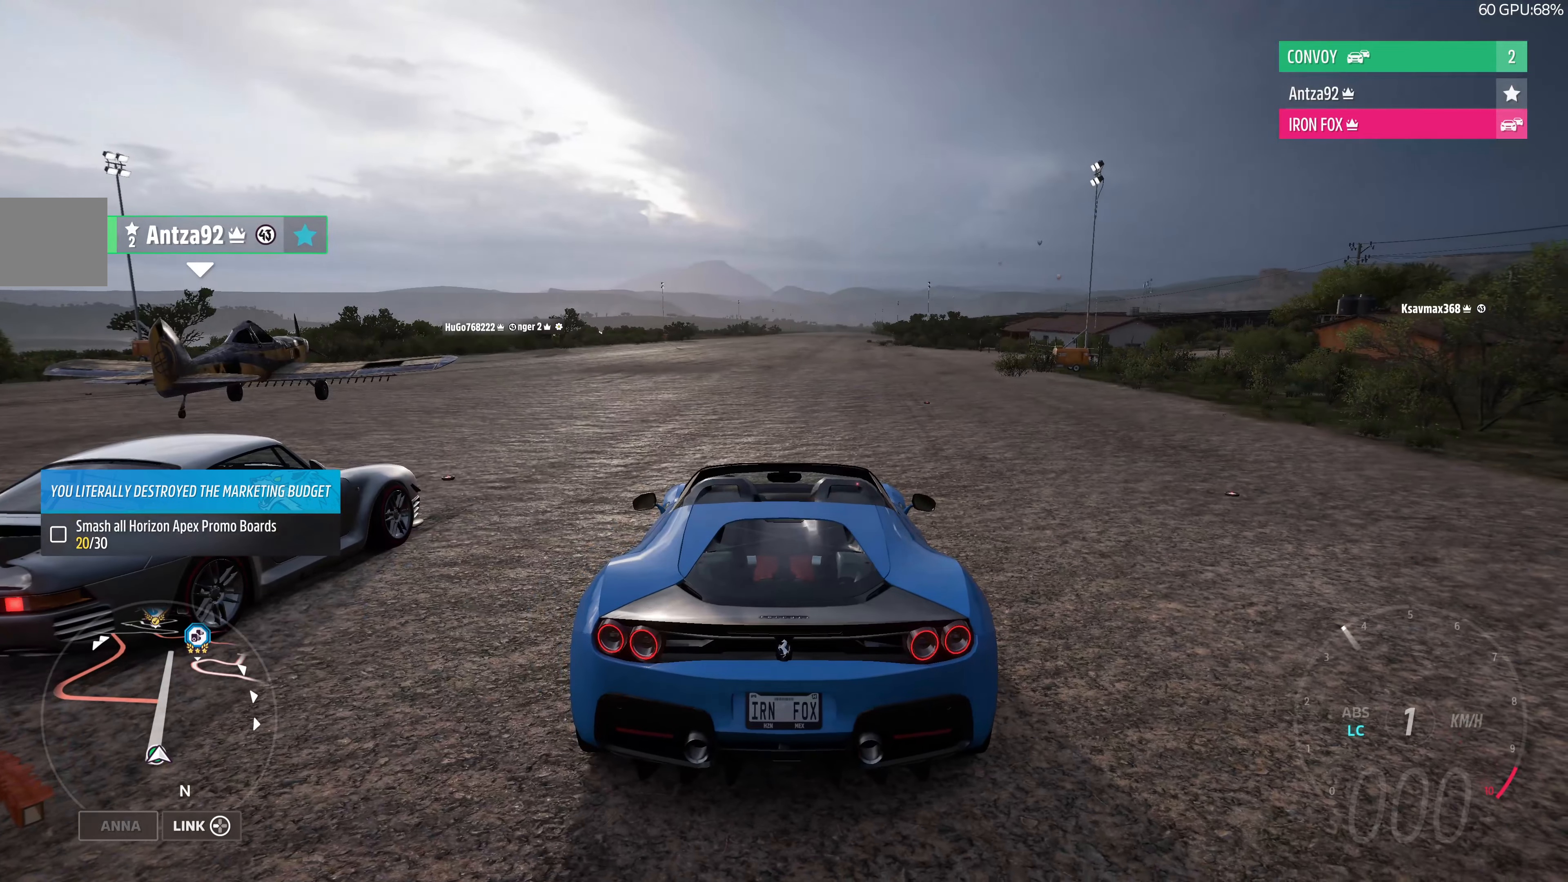
{"buttons": ["CROSS", "R2"], "left_stick": "center", "right_stick": "center", "events": []}
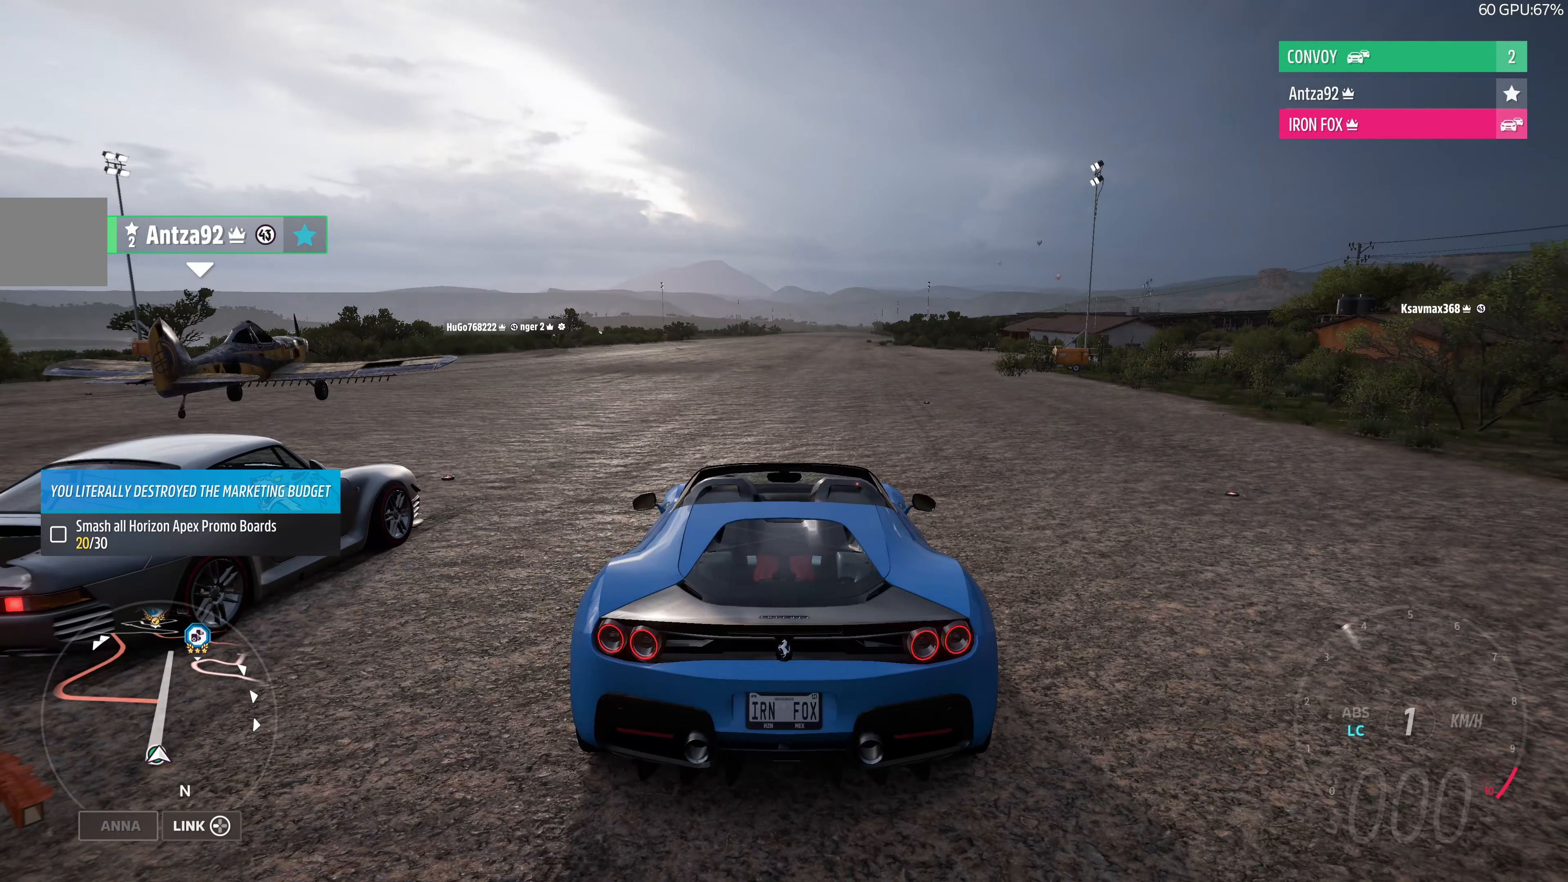
{"buttons": ["CROSS", "R2"], "left_stick": "center", "right_stick": "center", "events": []}
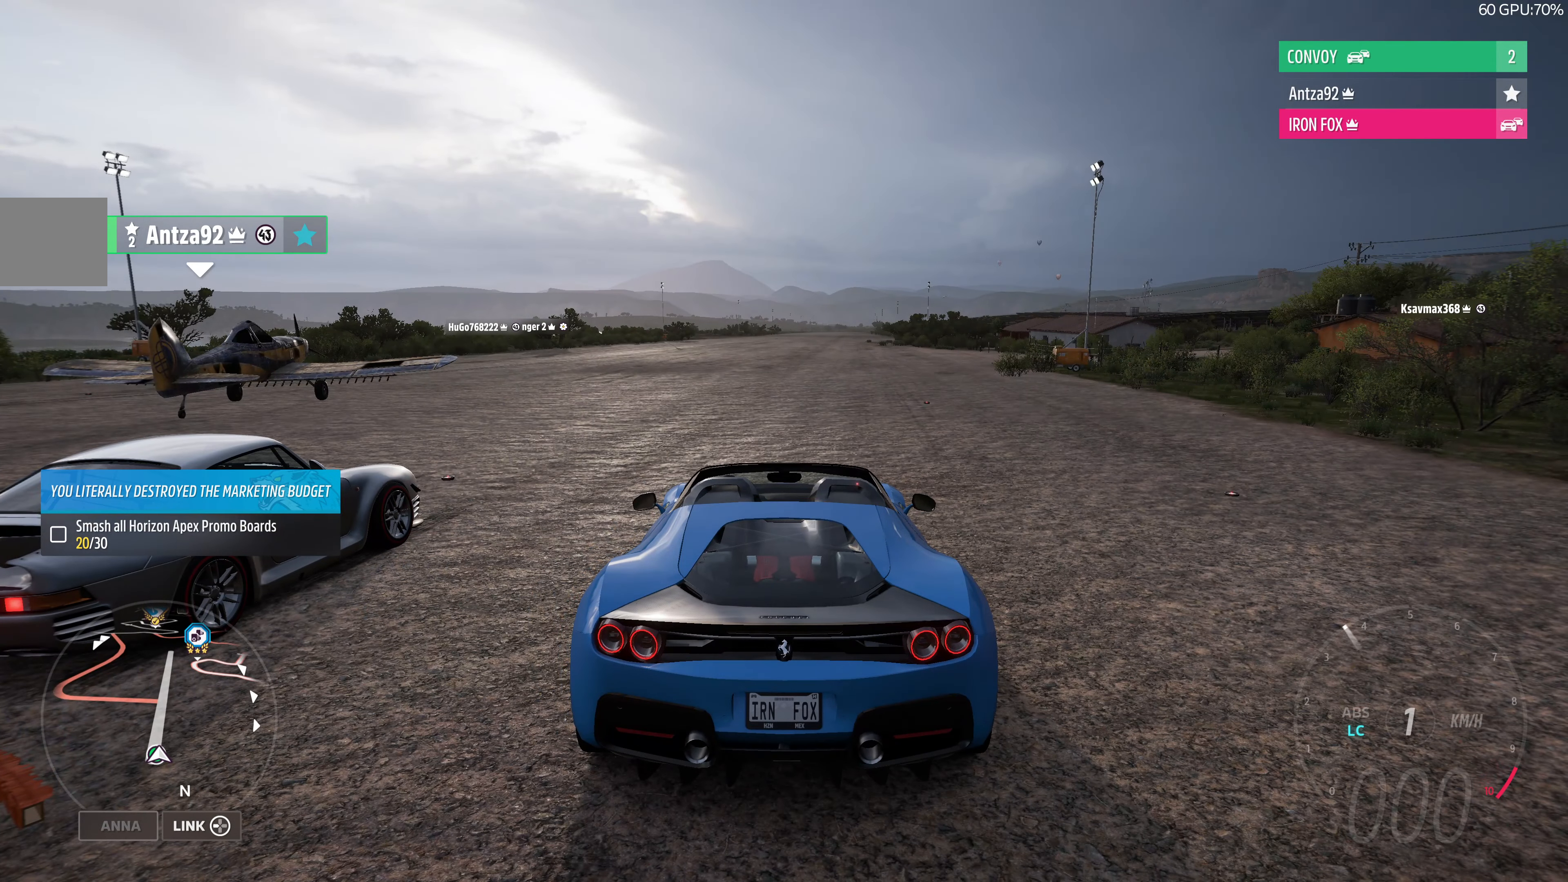
{"buttons": ["CROSS", "R2"], "left_stick": "center", "right_stick": "center", "events": []}
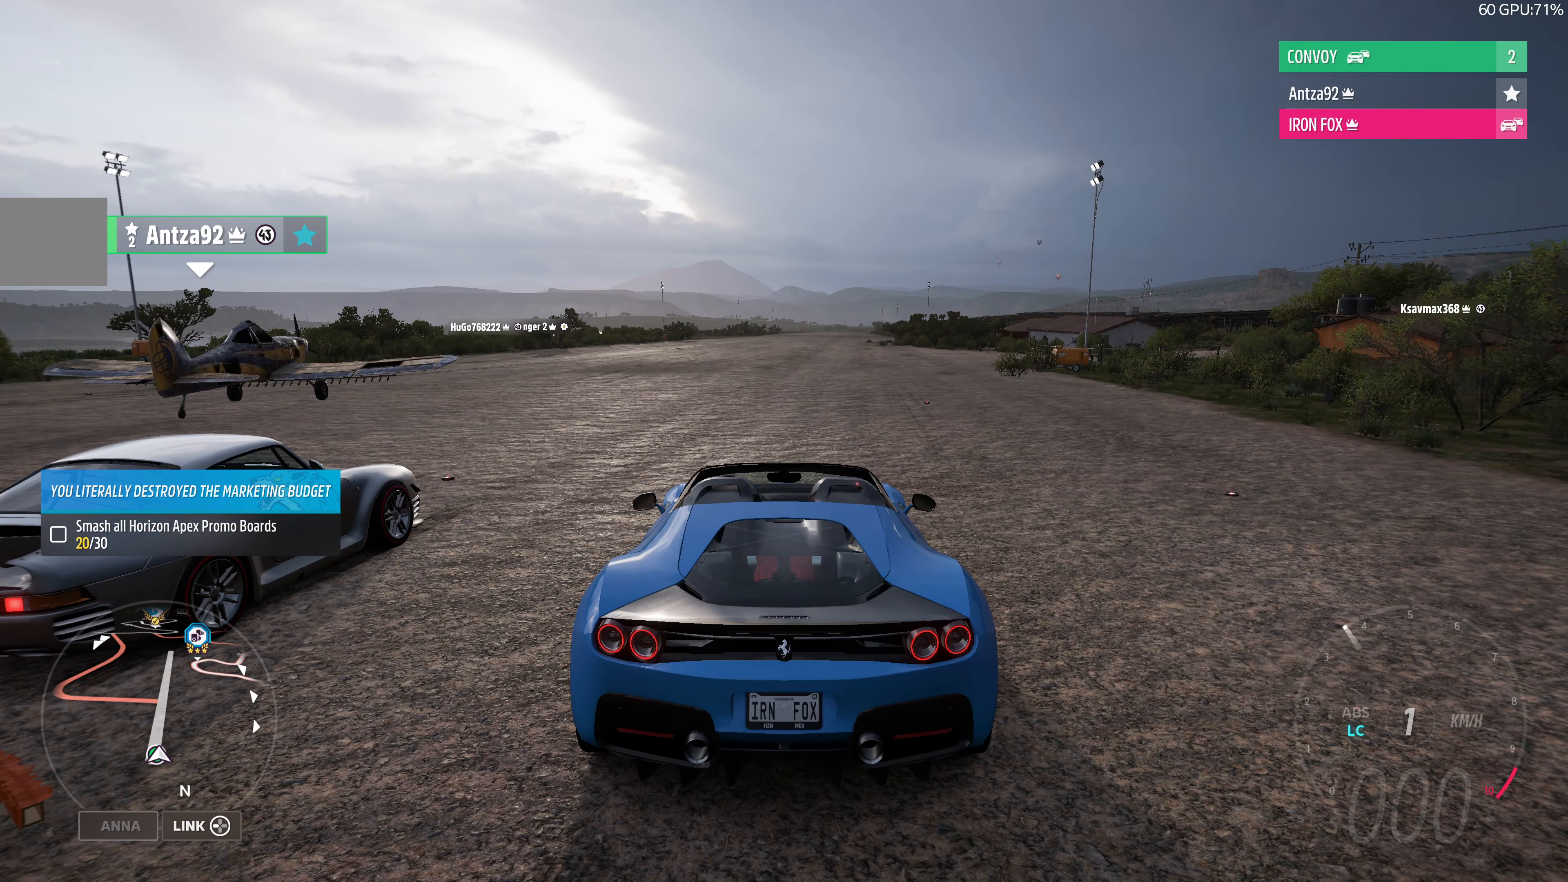
{"buttons": ["R2"], "left_stick": "center", "right_stick": "center", "events": [[333, "CROSS", "up"]]}
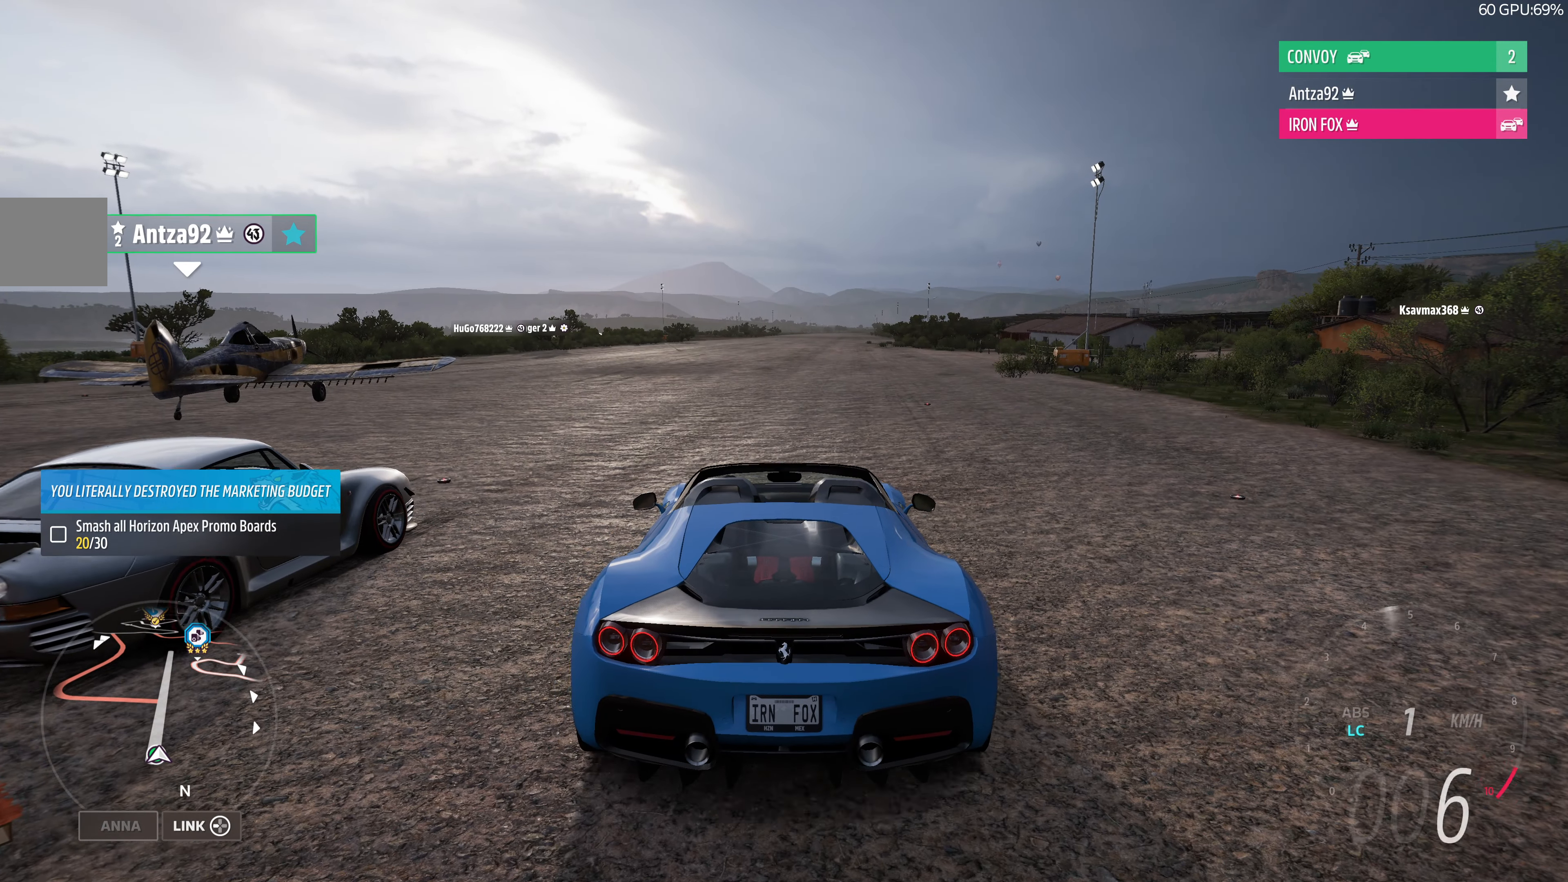
{"buttons": ["R2"], "left_stick": "right", "right_stick": "center", "events": [[433, "left_stick", "right"]]}
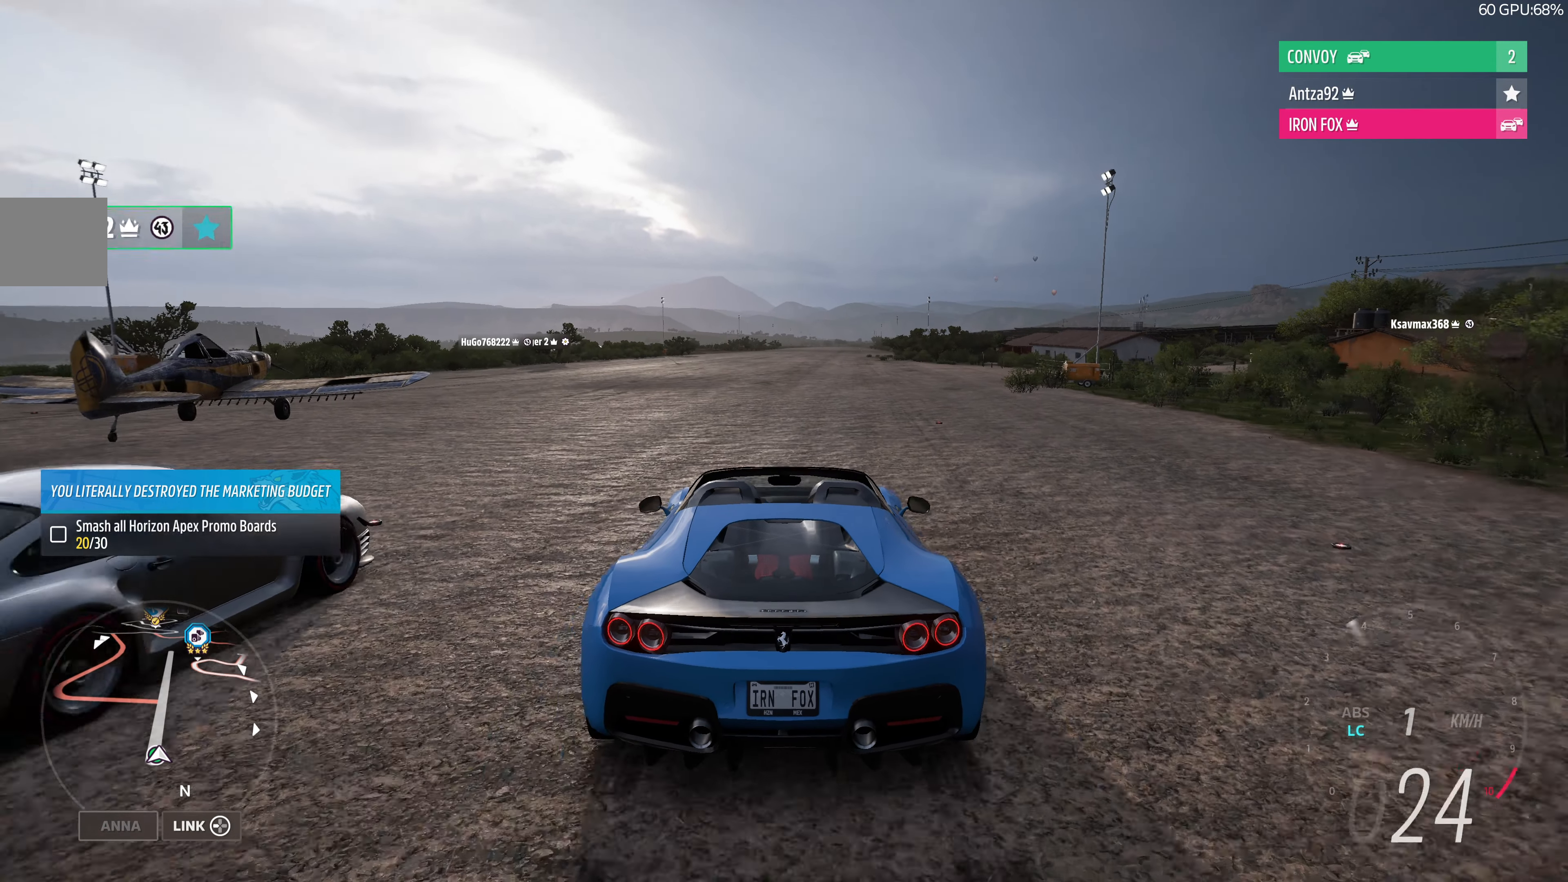
{"buttons": ["R2"], "left_stick": "center", "right_stick": "center", "events": [[33, "left_stick", "center"]]}
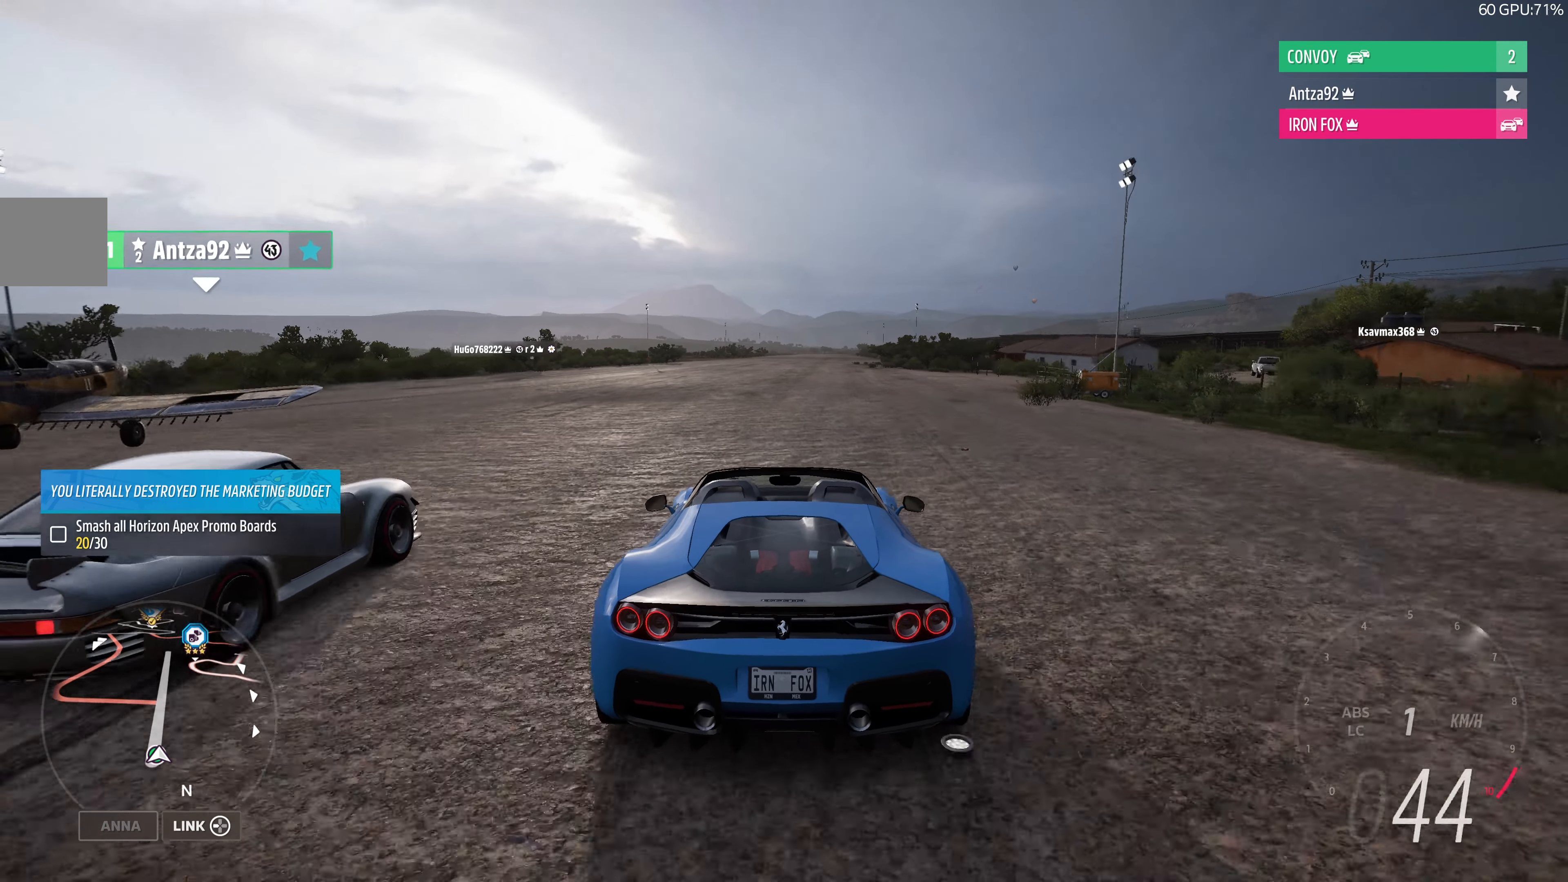
{"buttons": ["R2"], "left_stick": "center", "right_stick": "center", "events": []}
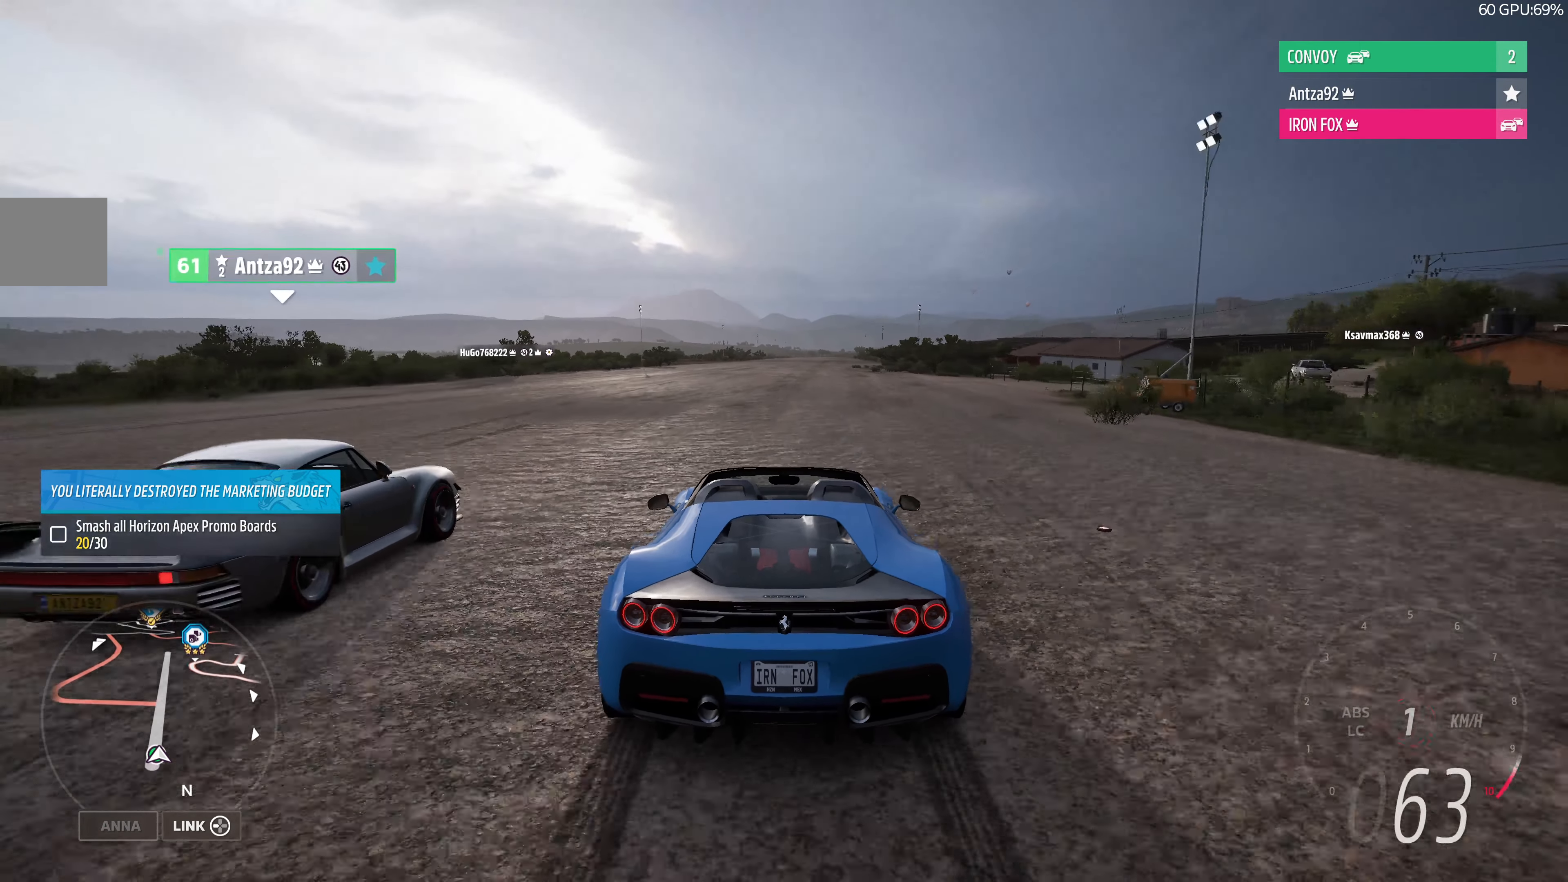
{"buttons": ["R2"], "left_stick": "center", "right_stick": "center", "events": [[200, "left_stick", "right"], [267, "left_stick", "center"]]}
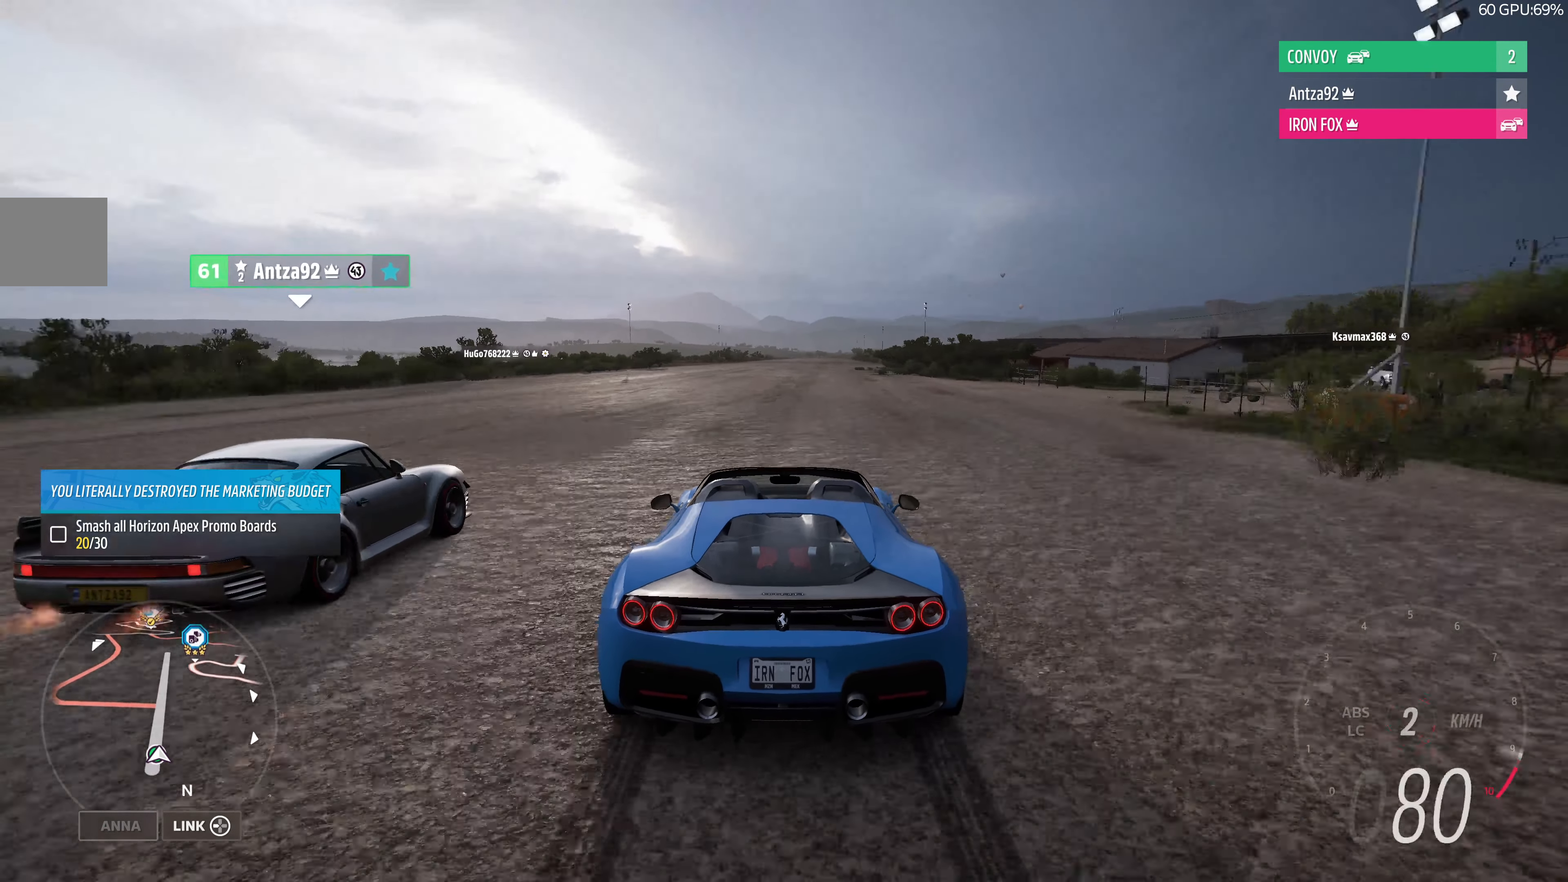
{"buttons": ["R2"], "left_stick": "center", "right_stick": "center", "events": []}
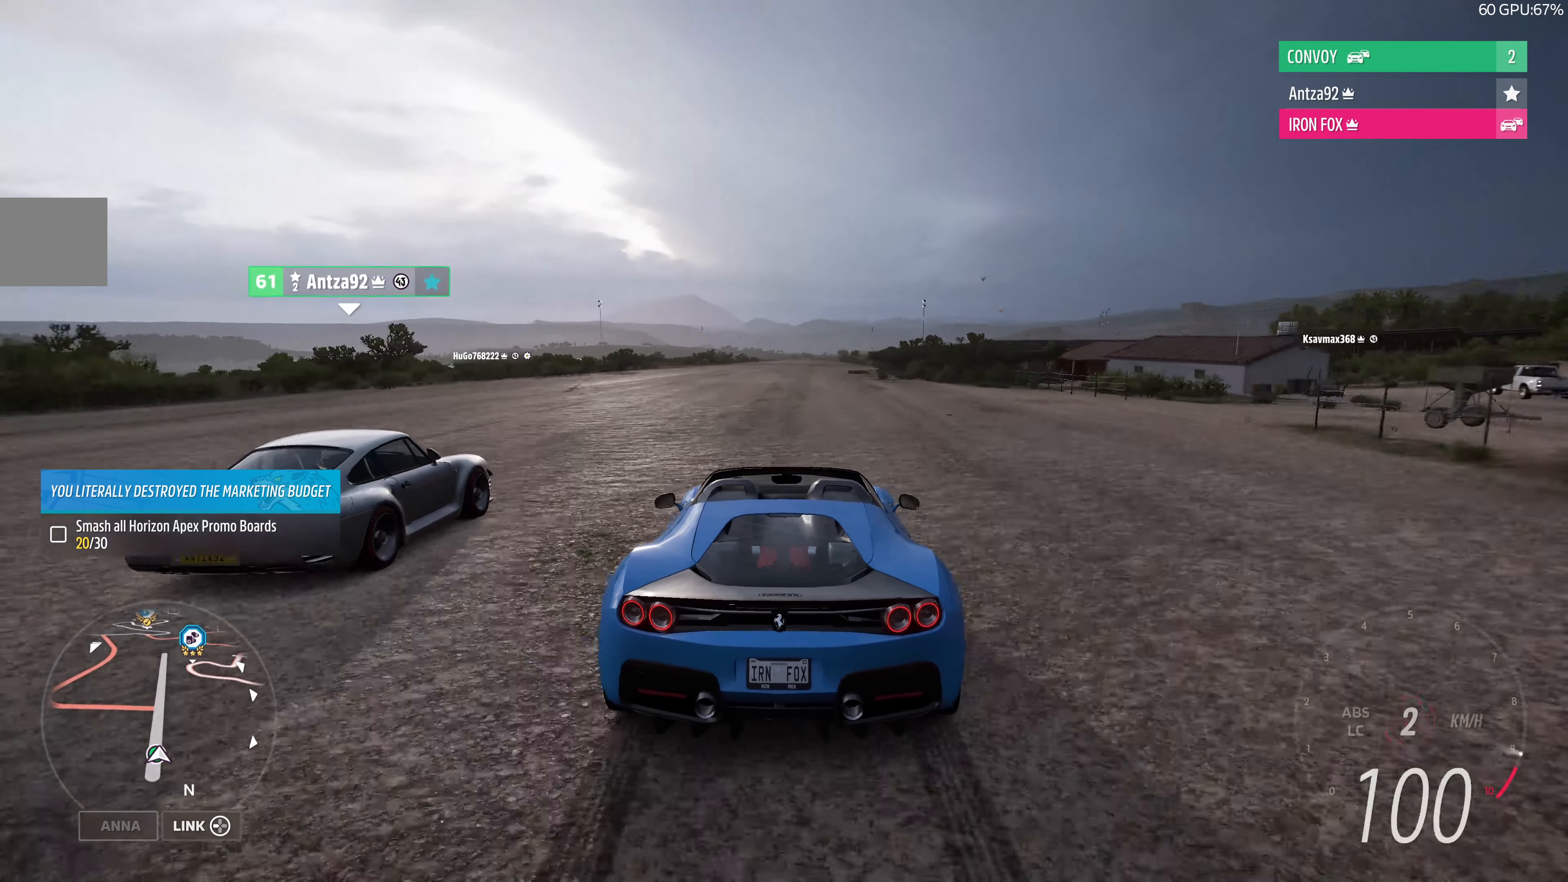
{"buttons": ["R2"], "left_stick": "left", "right_stick": "center", "events": [[433, "left_stick", "left"]]}
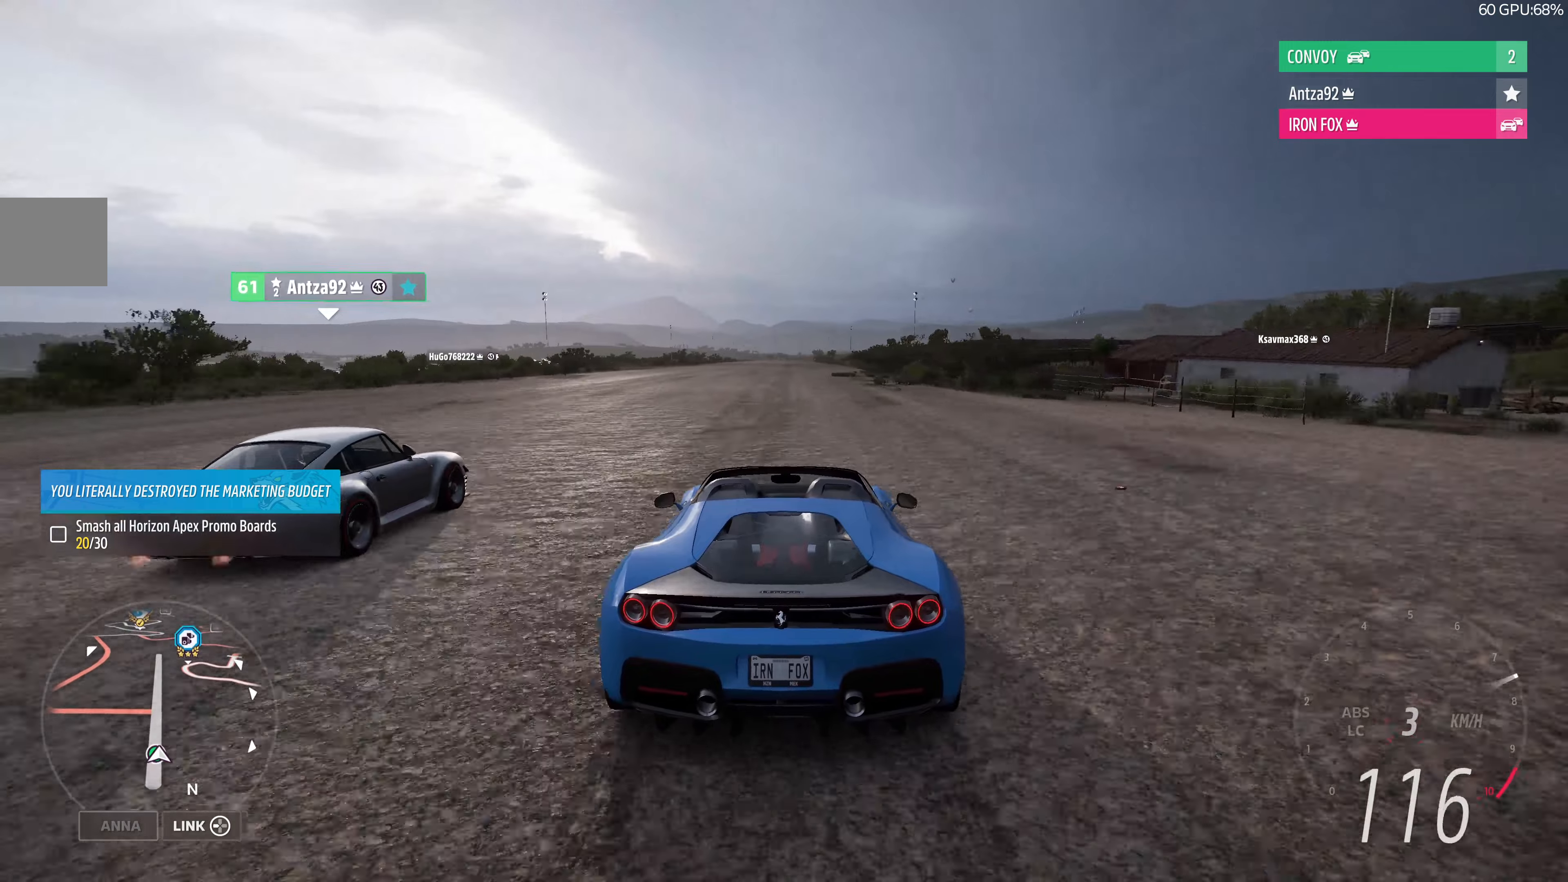
{"buttons": ["R2"], "left_stick": "center", "right_stick": "center", "events": [[200, "left_stick", "center"], [400, "left_stick", "right"], [500, "left_stick", "center"]]}
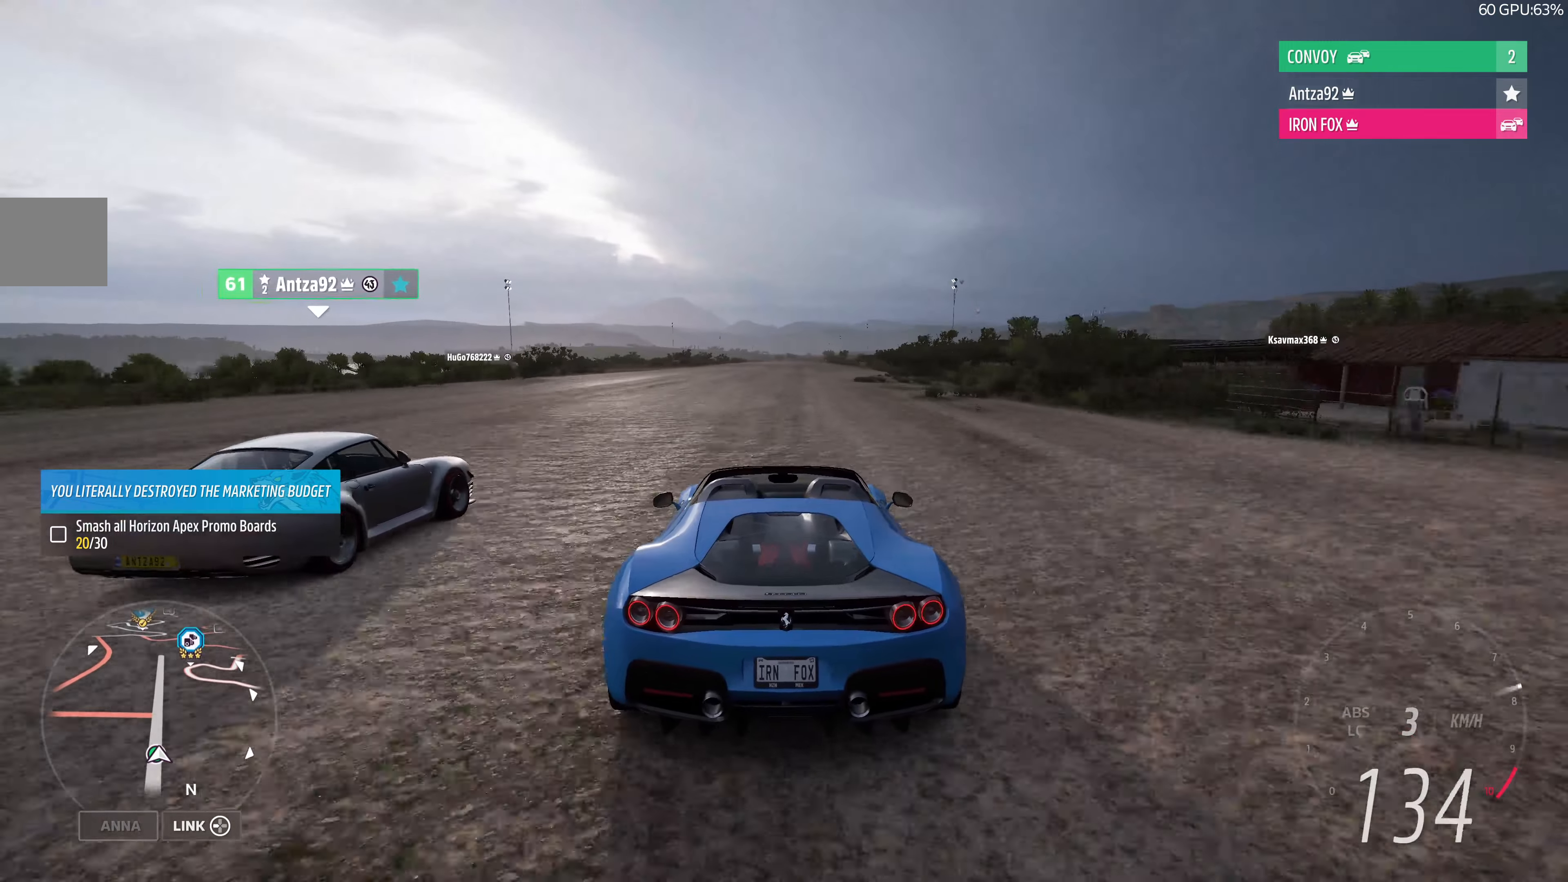
{"buttons": ["R2"], "left_stick": "center", "right_stick": "center", "events": []}
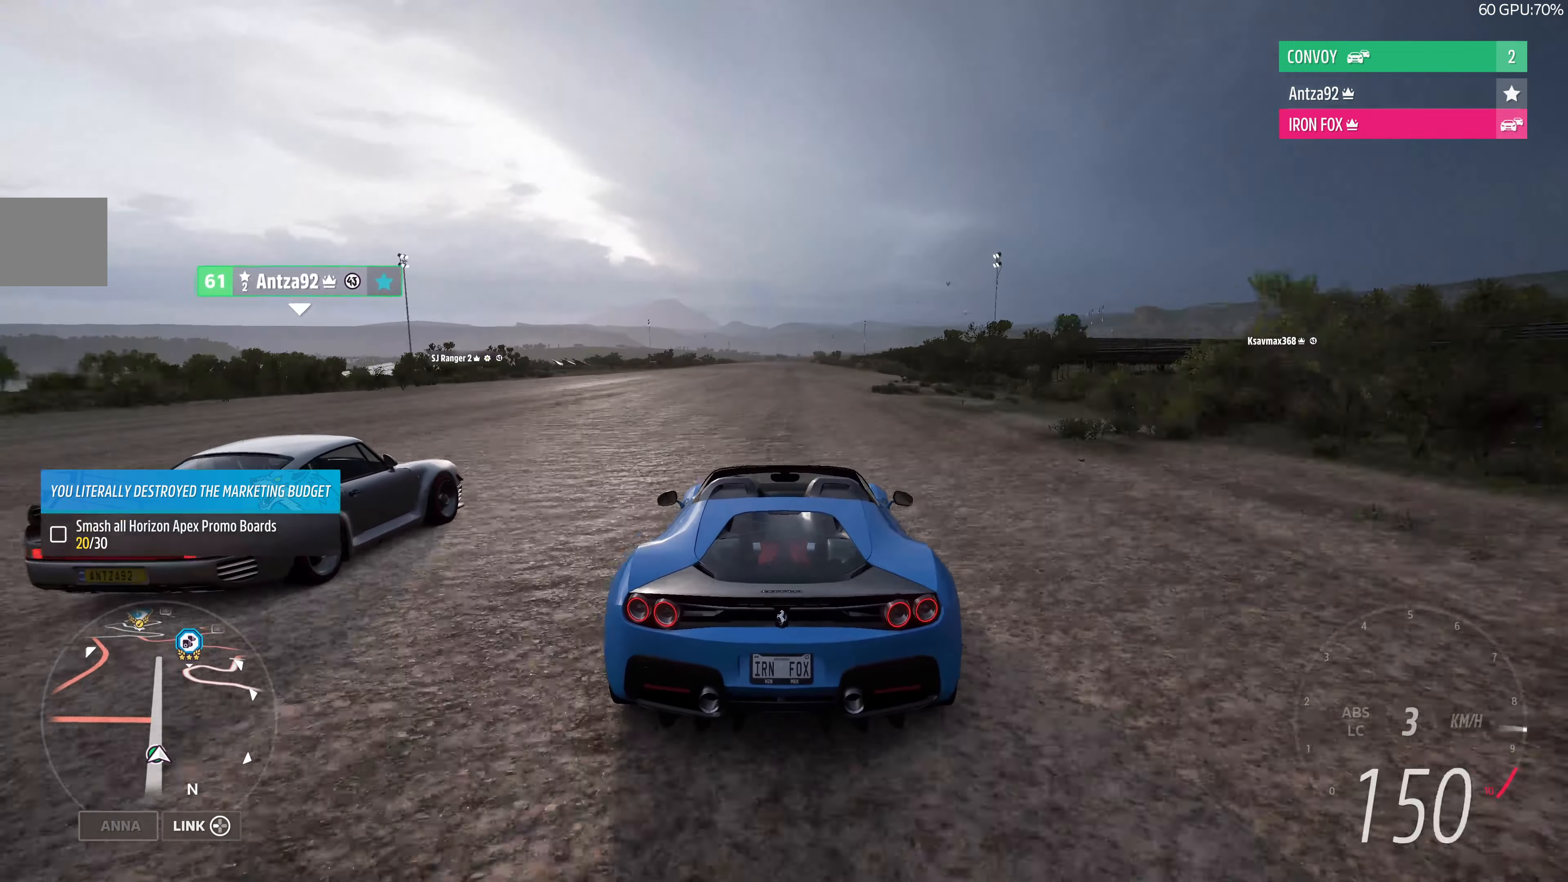
{"buttons": ["R2"], "left_stick": "center", "right_stick": "center", "events": [[33, "left_stick", "left"], [100, "left_stick", "center"]]}
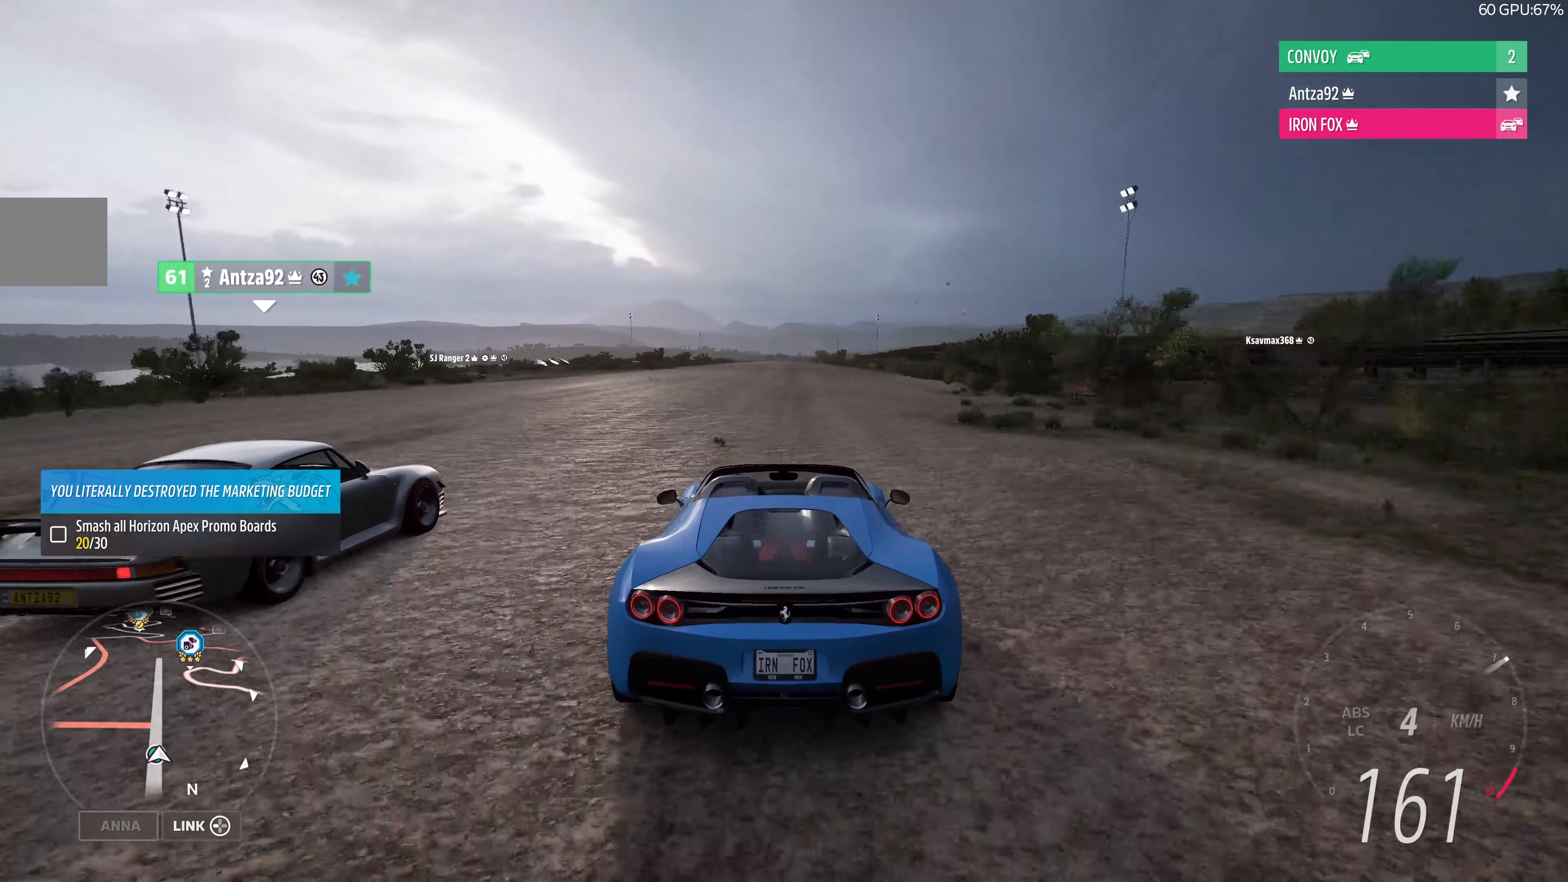
{"buttons": ["R2"], "left_stick": "center", "right_stick": "center", "events": []}
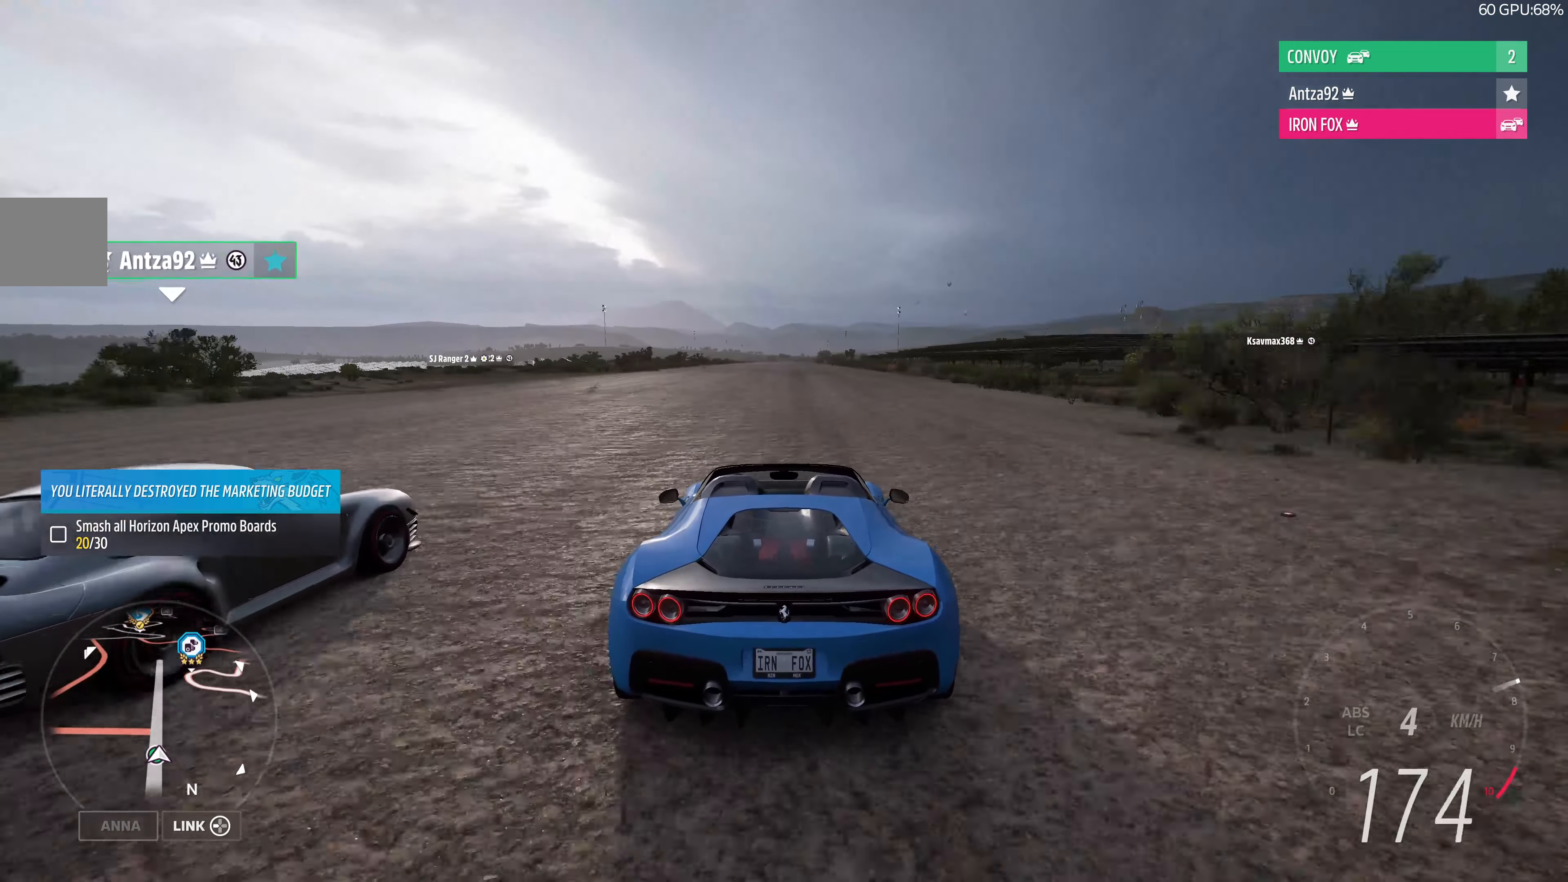
{"buttons": ["R2"], "left_stick": "center", "right_stick": "center", "events": [[433, "left_stick", "right"], [500, "left_stick", "center"]]}
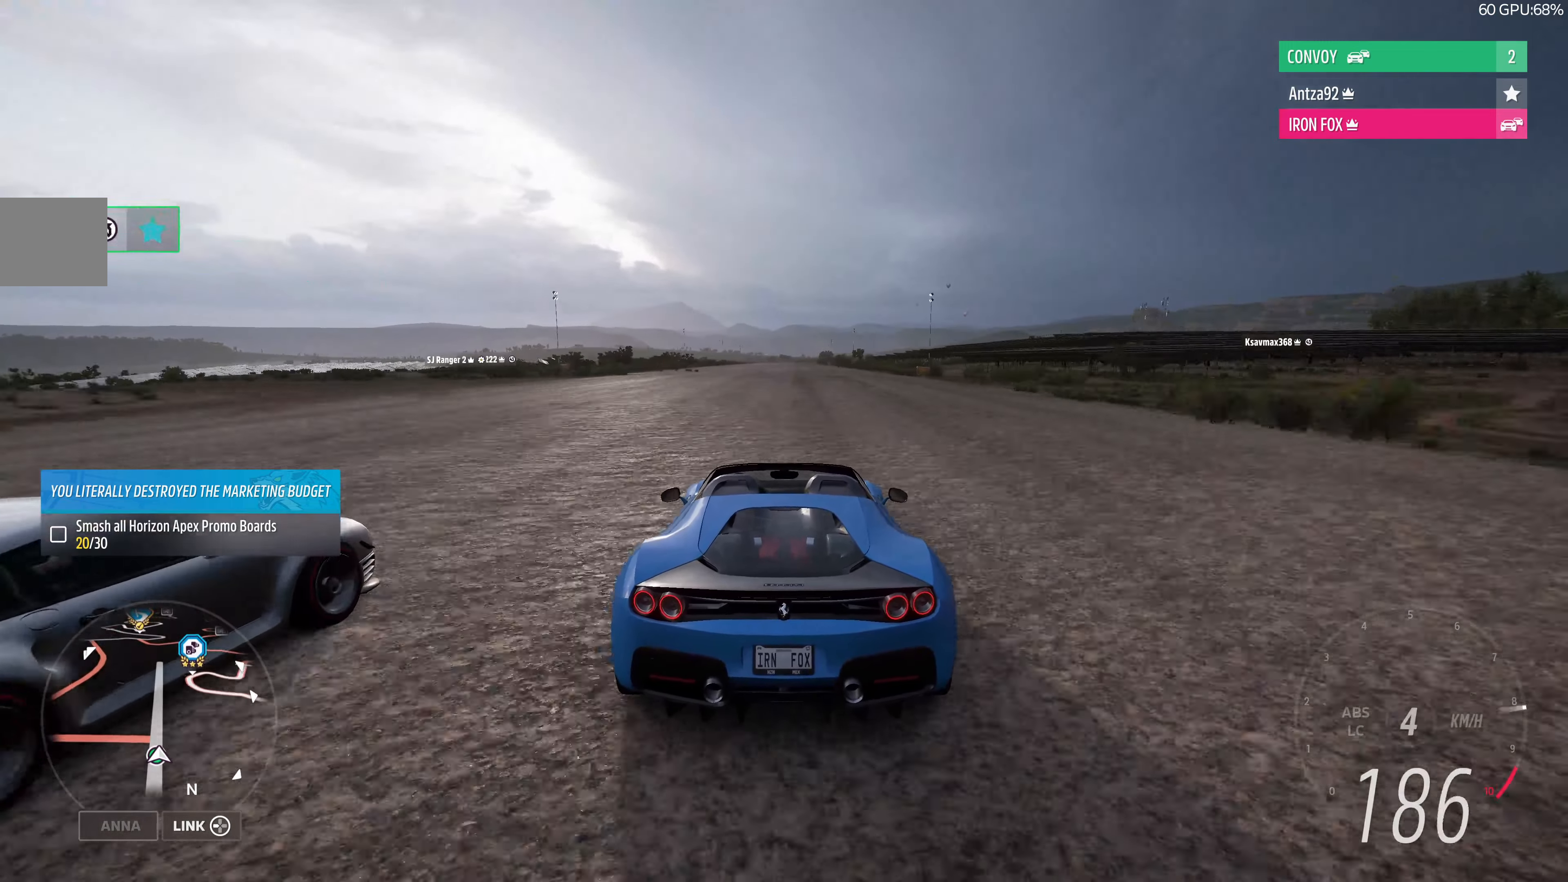
{"buttons": ["R2"], "left_stick": "center", "right_stick": "center", "events": []}
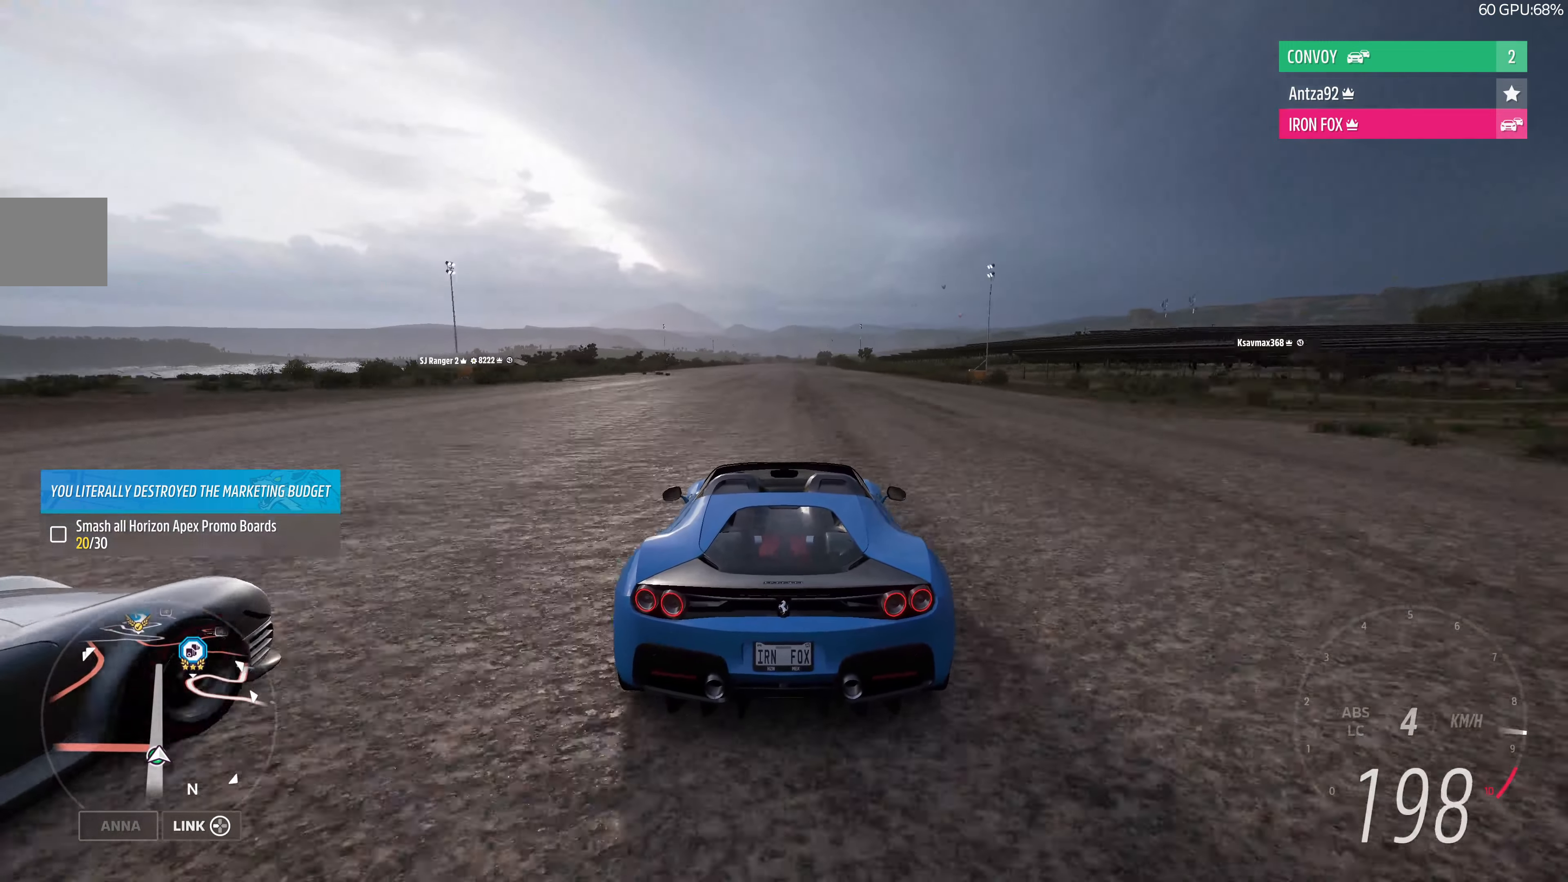
{"buttons": ["R2"], "left_stick": "center", "right_stick": "center", "events": []}
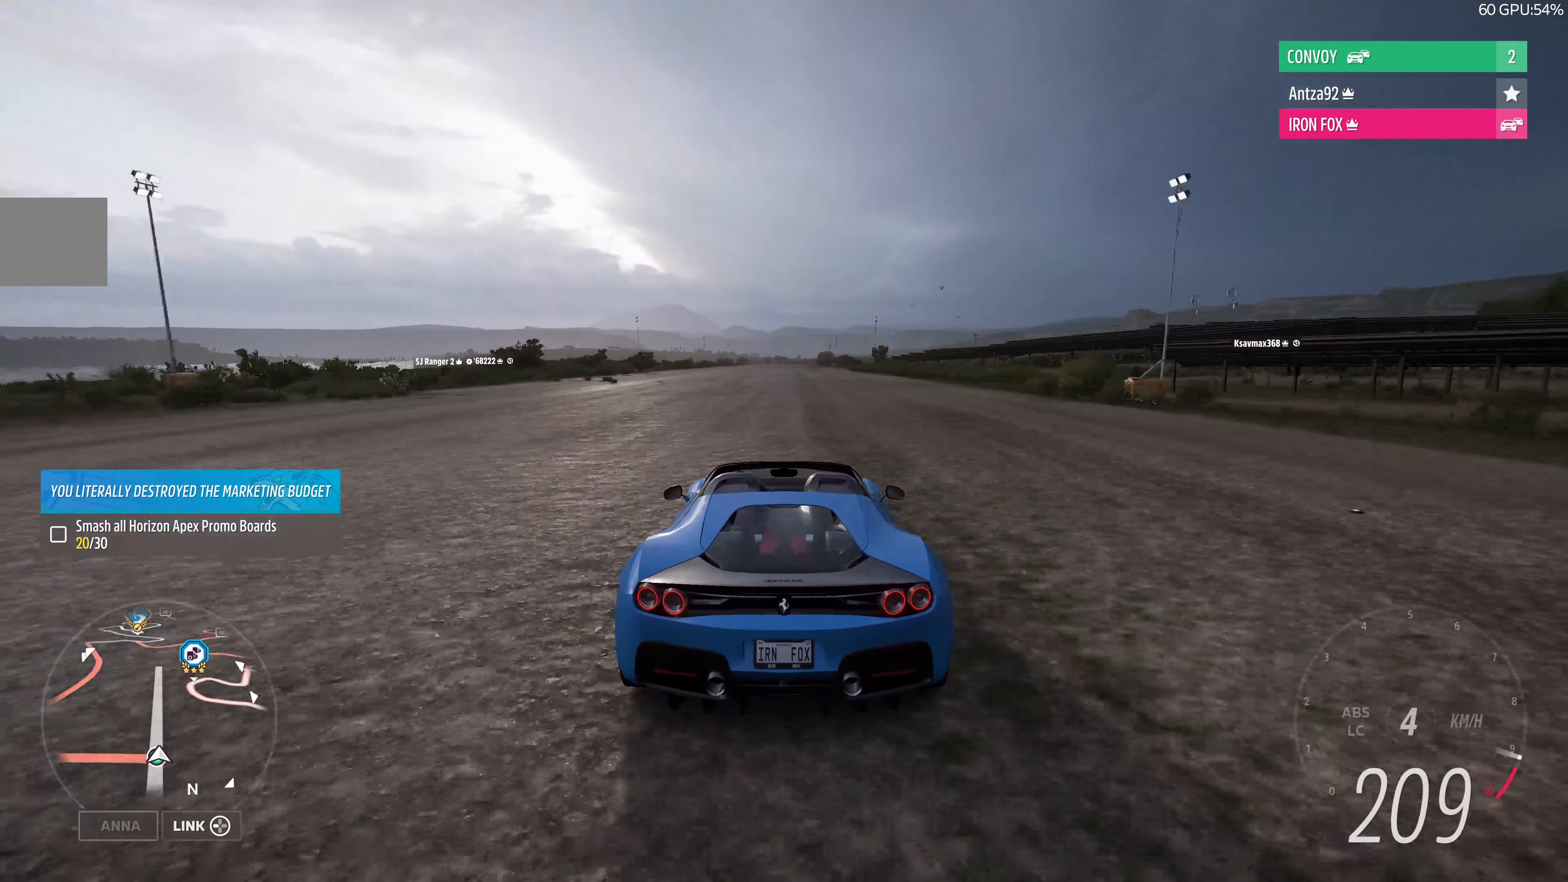
{"buttons": ["R2"], "left_stick": "center", "right_stick": "down", "events": [[366, "right_stick", "down"]]}
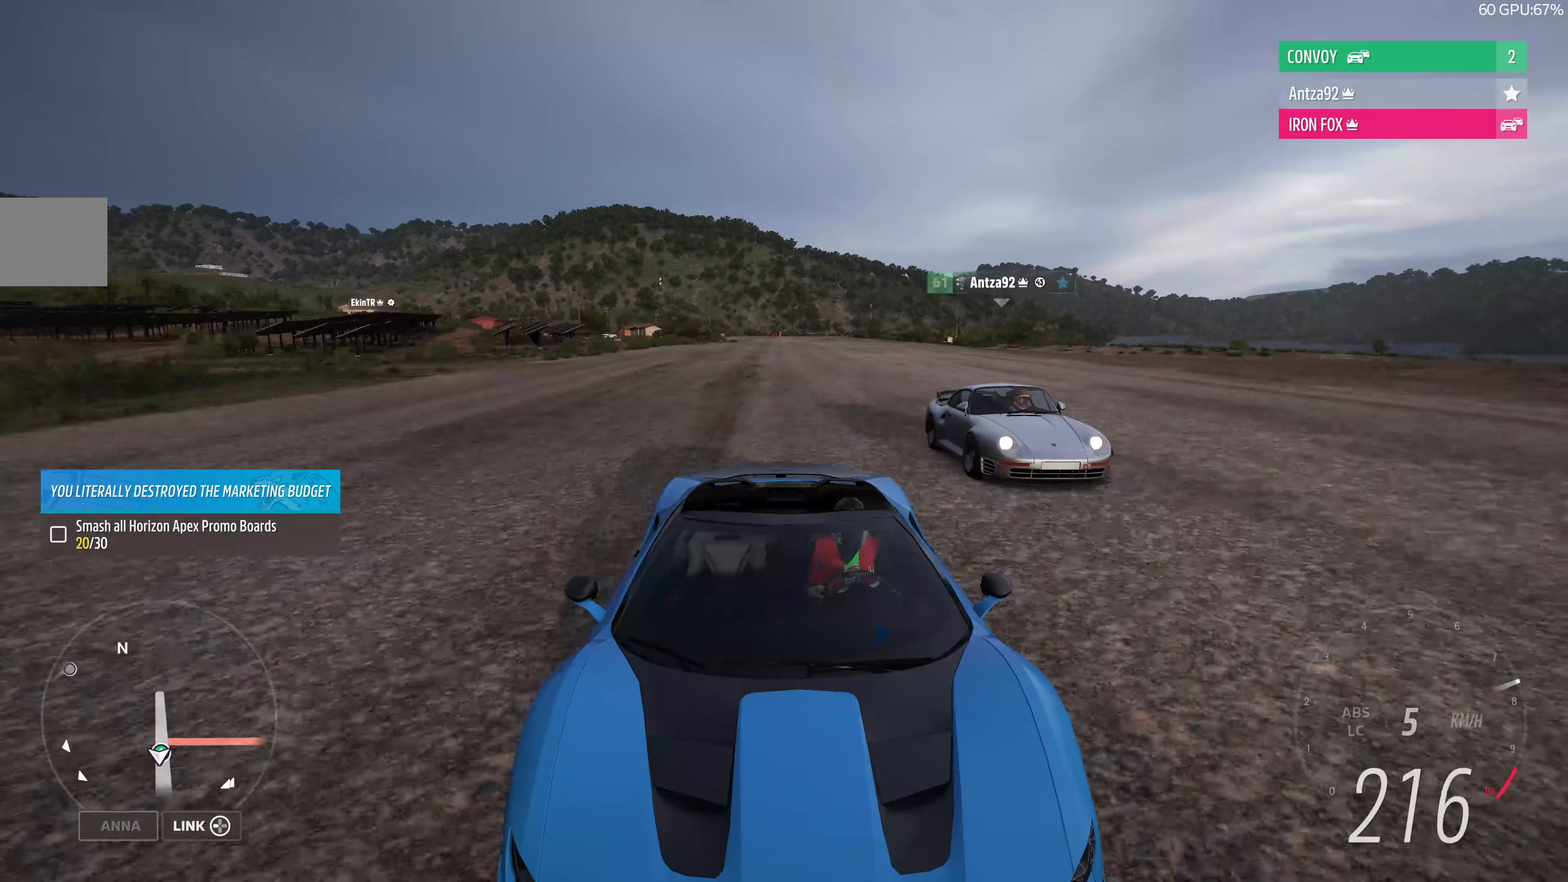
{"buttons": ["R2"], "left_stick": "center", "right_stick": "center", "events": [[466, "right_stick", "center"]]}